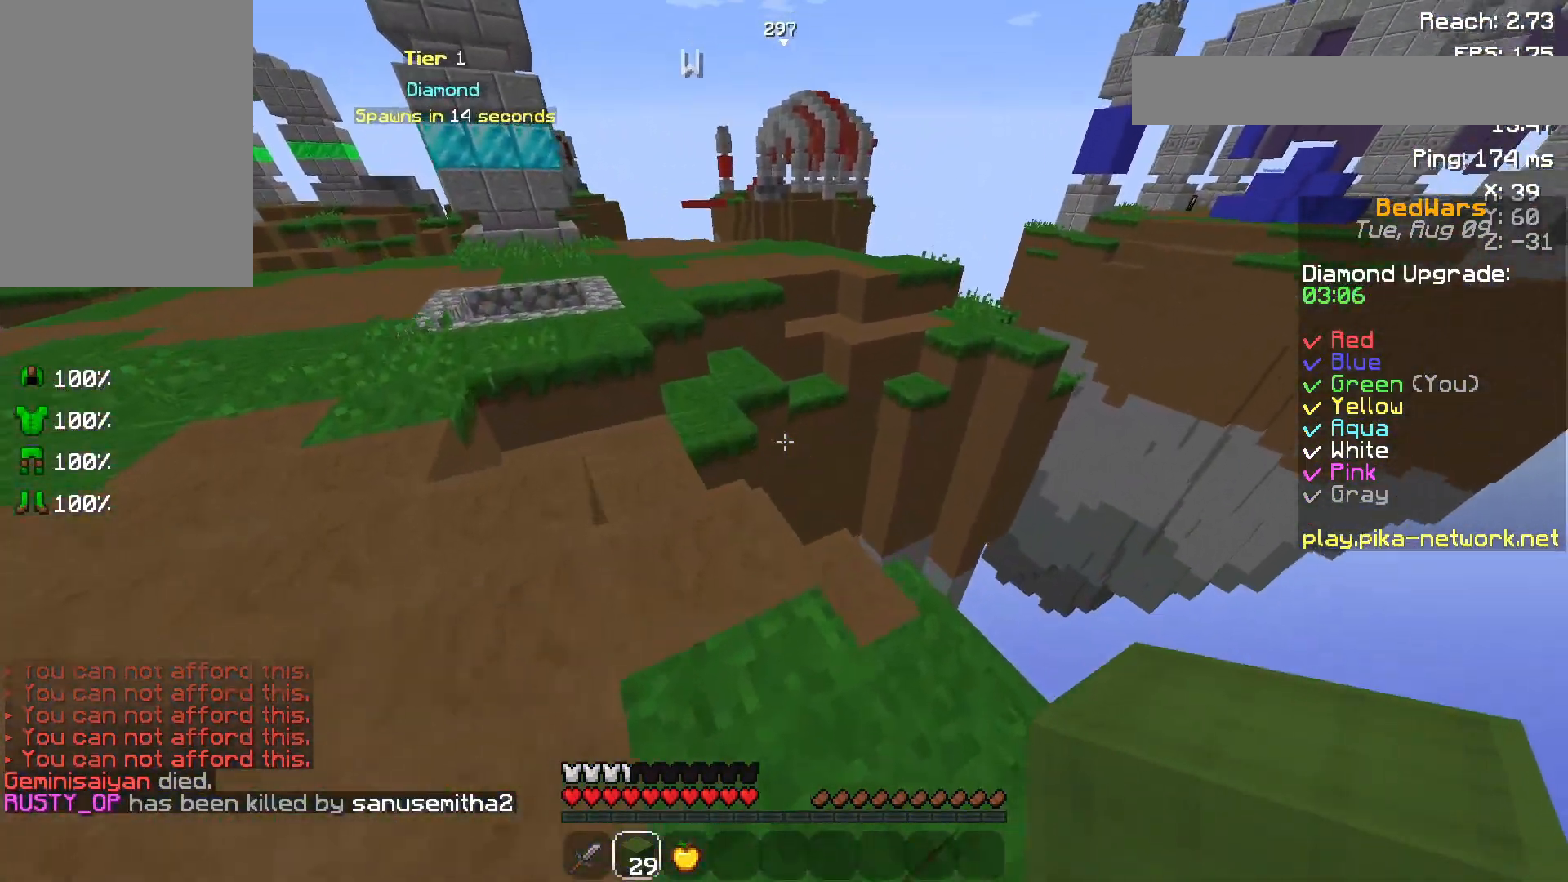
Gameplay with keyboard and mouse; each line is a JSON object with the keys and mouse buttons held at the frame after it. "events" lists presses ("down") and releases ("up") of "a", "d", "s", "space", "w", "mouse_left" and "mouse_right" between this image and that frame as [ms after this image, input, new state], when the widget could be followed in between. "mouse_left", "mouse_right" = the "left", "right" buttons of the "mouse" list. No other keys are recorded. Fast repeated clicks can show as one long hold. Not read: mouse_move.
{"keys": ["a", "space", "w"], "mouse": [], "events": [[383, "space", "down"]]}
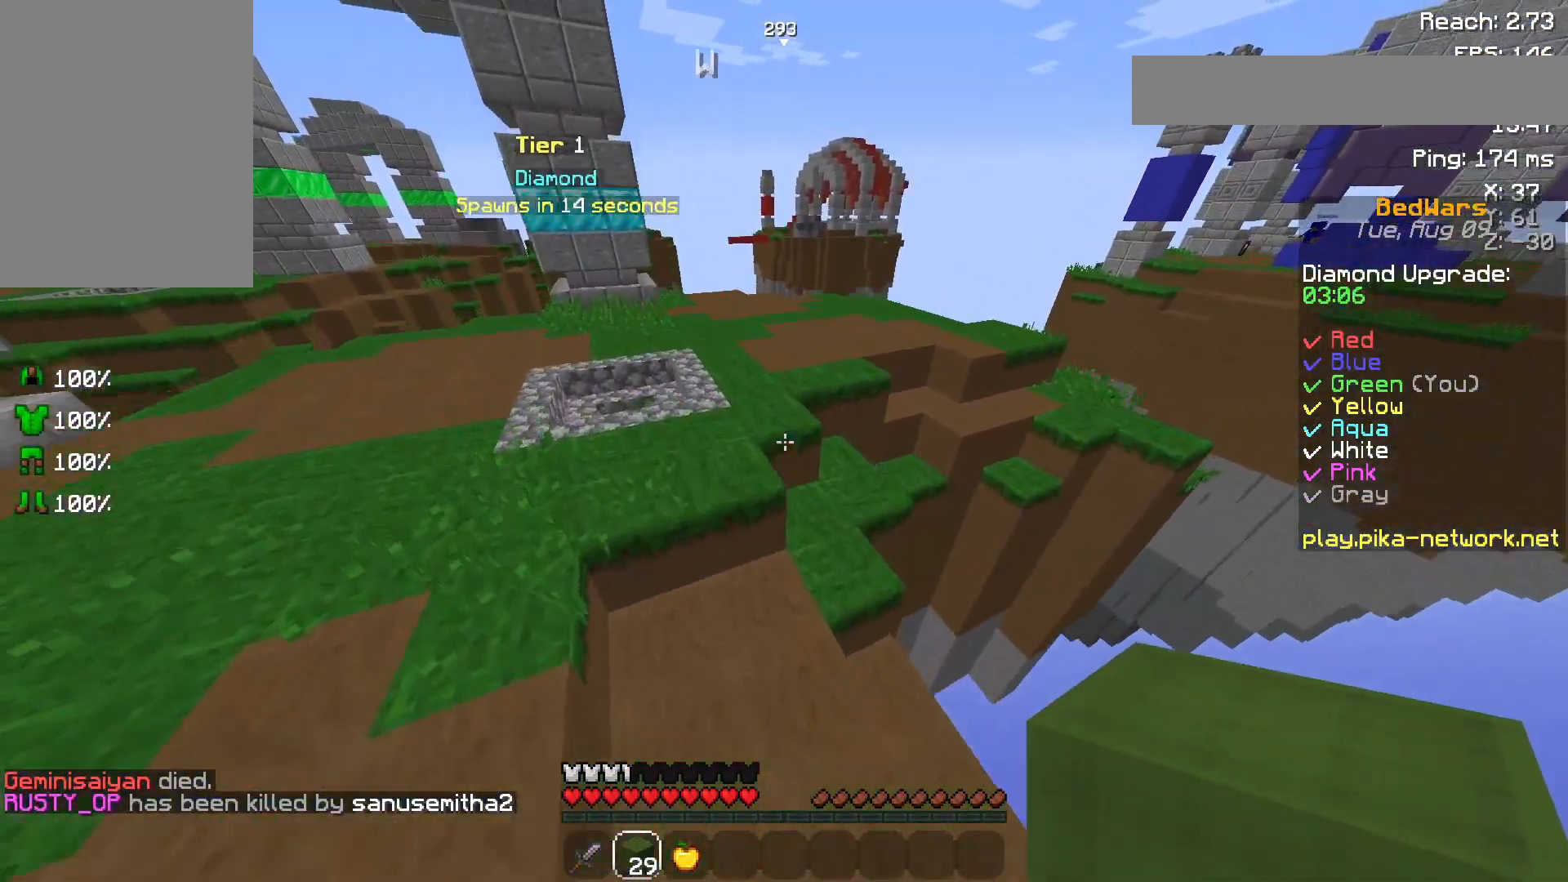
{"keys": ["space", "w"], "mouse": [], "events": [[150, "space", "up"], [350, "space", "down"], [500, "a", "up"]]}
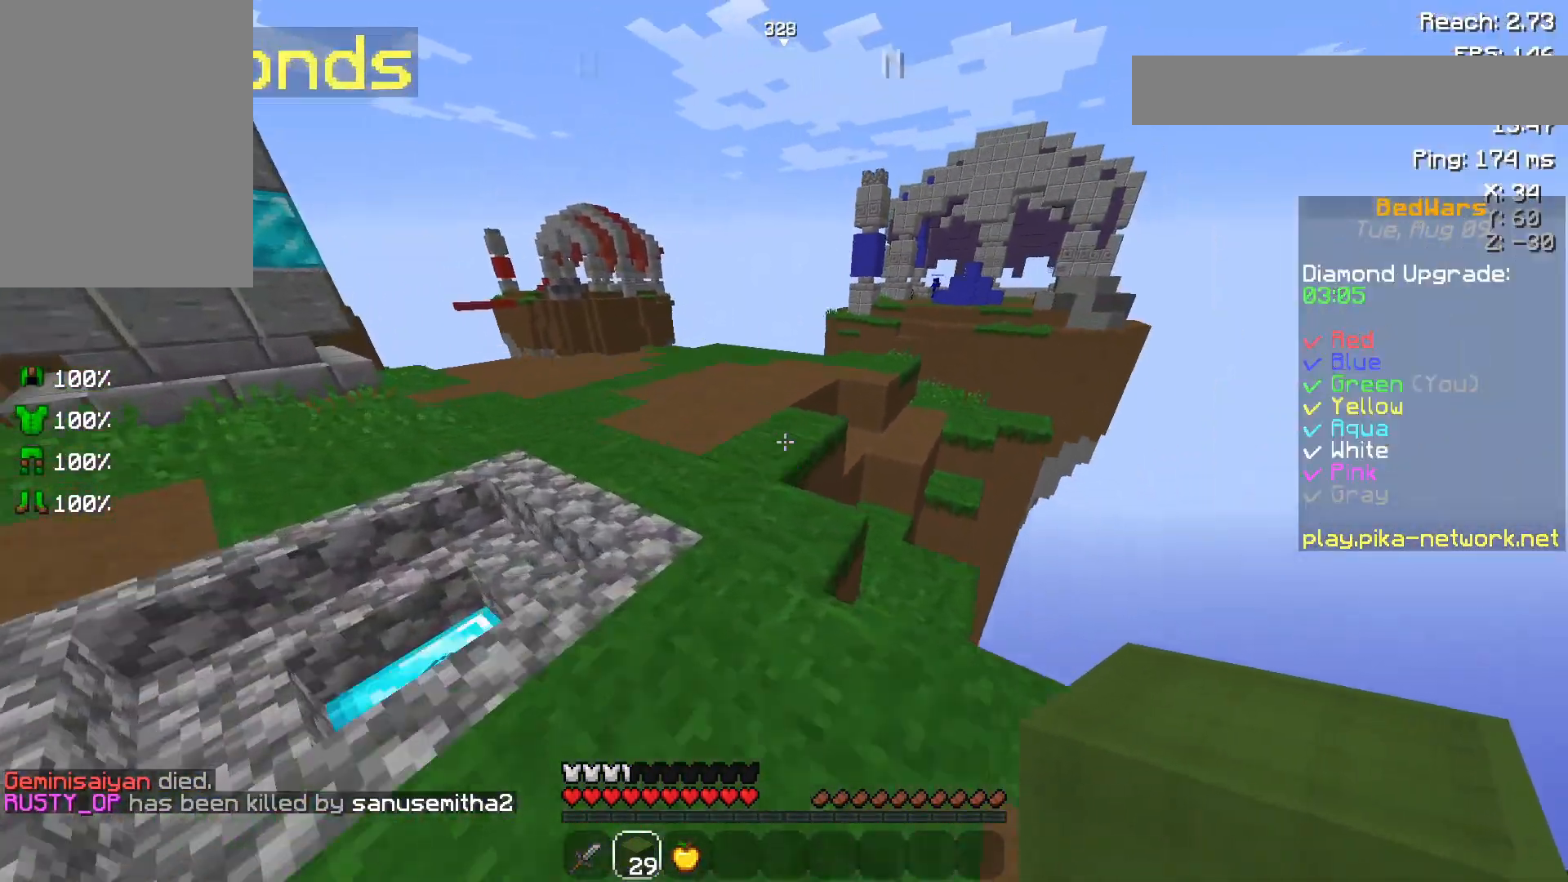
{"keys": ["space", "w"], "mouse": [], "events": [[233, "mouse_left", "down"], [333, "mouse_left", "up"]]}
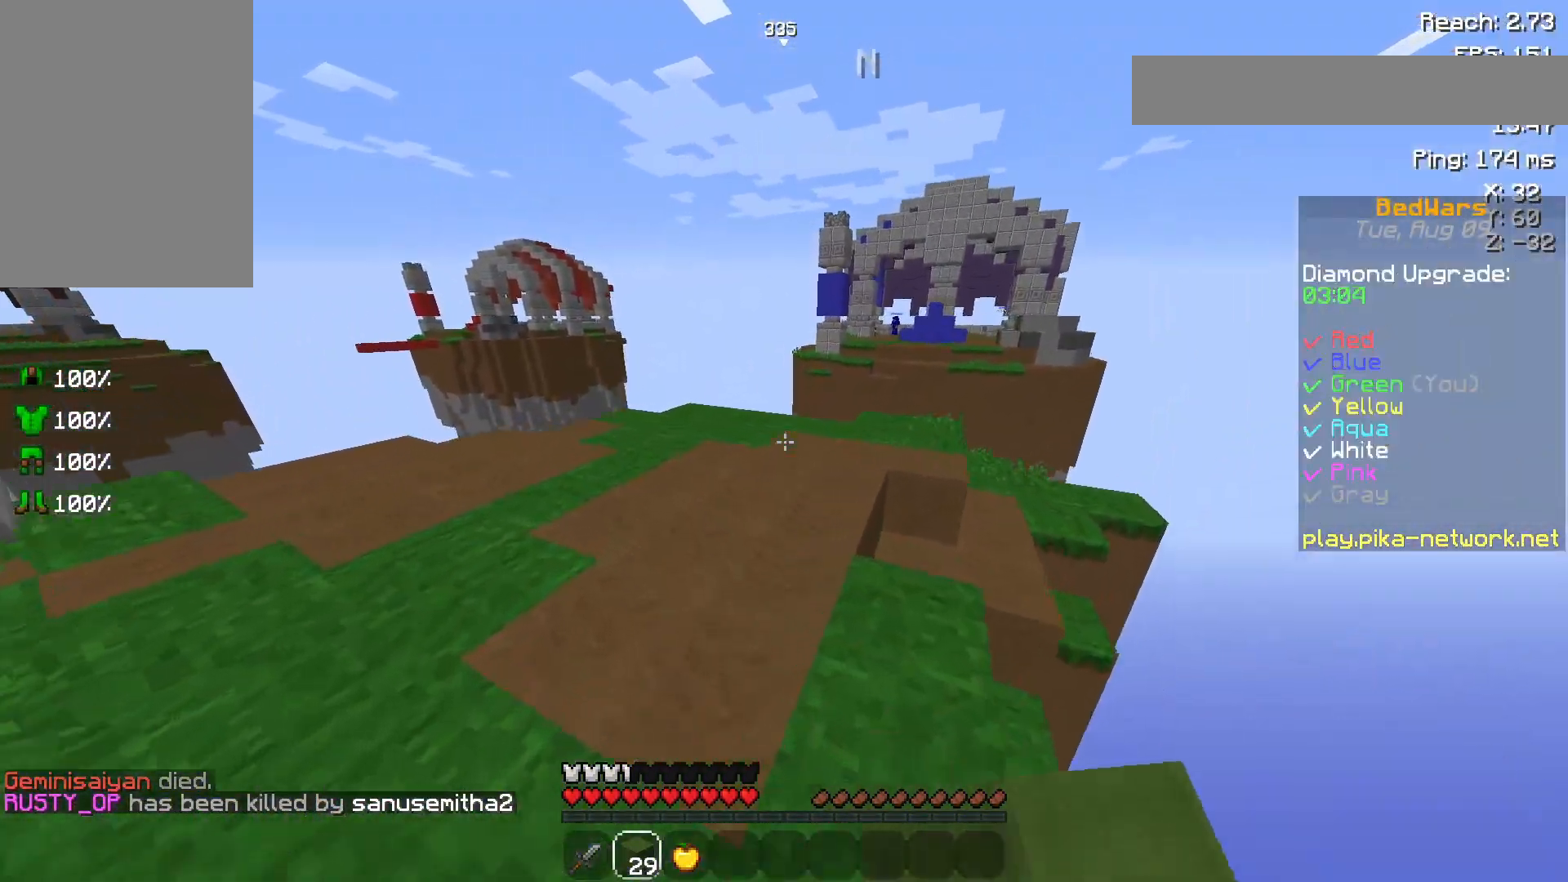
{"keys": ["d", "w"], "mouse": ["left"], "events": [[150, "d", "down"], [200, "mouse_left", "down"], [283, "mouse_left", "up"], [400, "mouse_left", "down"], [400, "space", "up"]]}
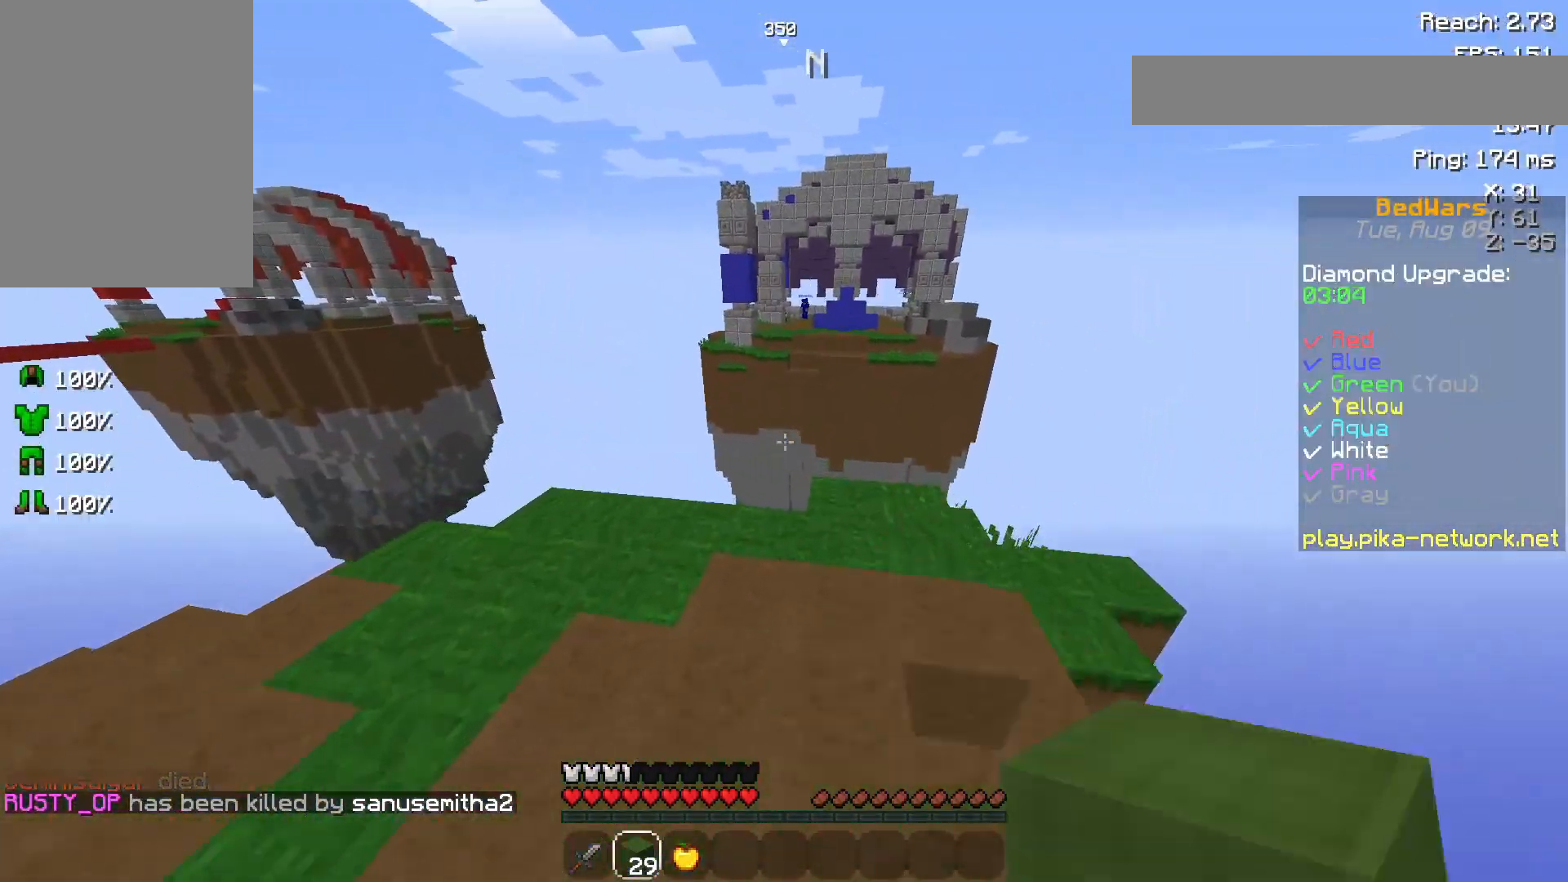
{"keys": ["w"], "mouse": ["left"], "events": [[17, "mouse_left", "up"], [50, "d", "up"], [100, "mouse_left", "down"], [183, "mouse_left", "up"], [500, "mouse_left", "down"]]}
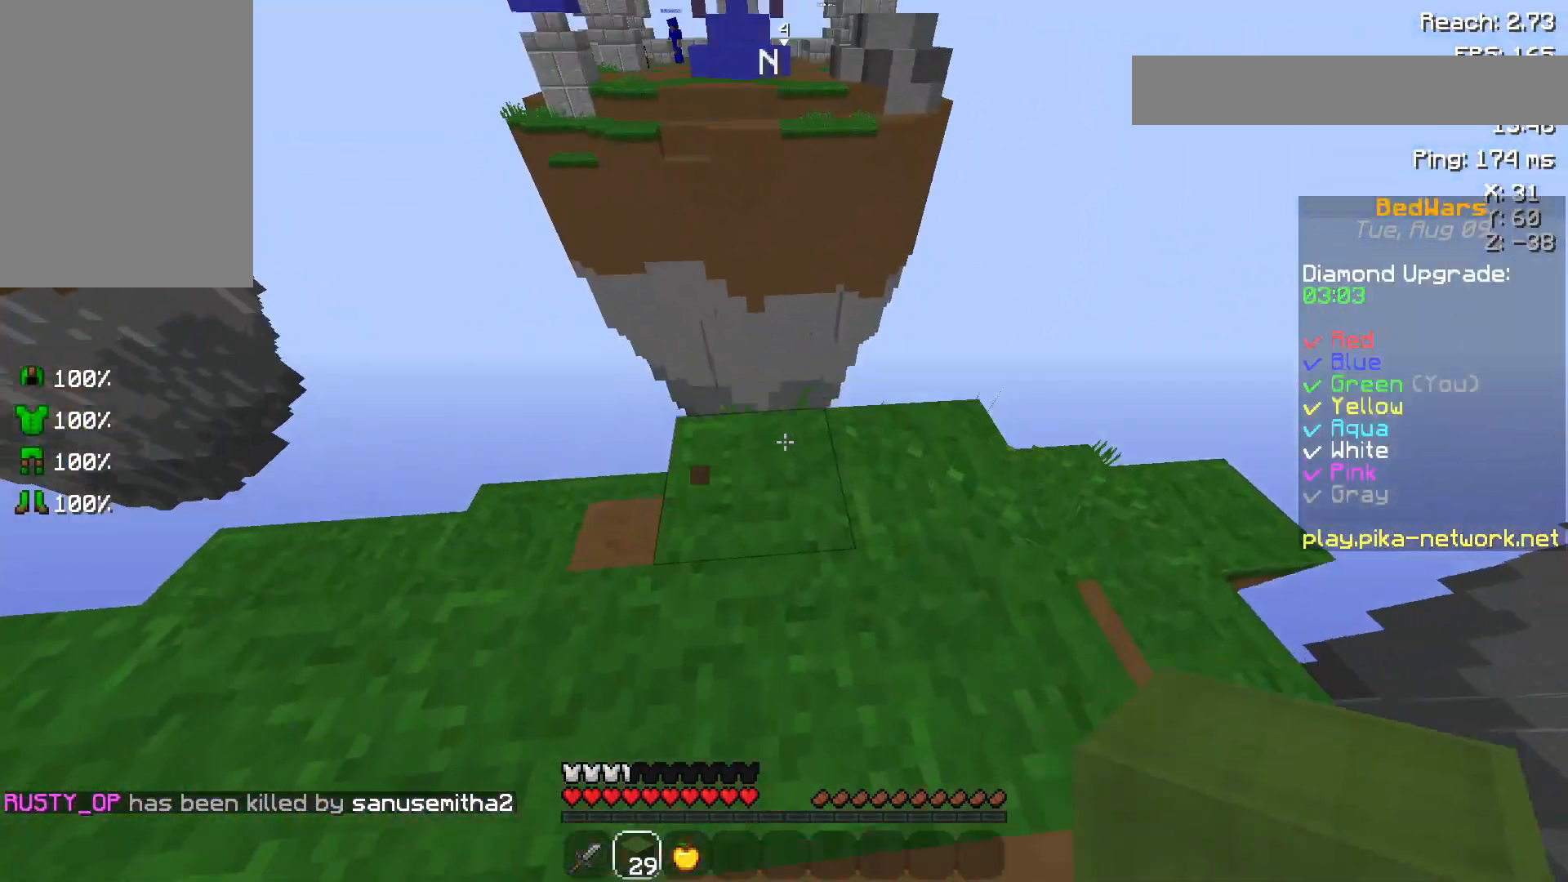
{"keys": ["d"], "mouse": [], "events": [[133, "mouse_left", "up"], [233, "d", "down"], [467, "w", "up"]]}
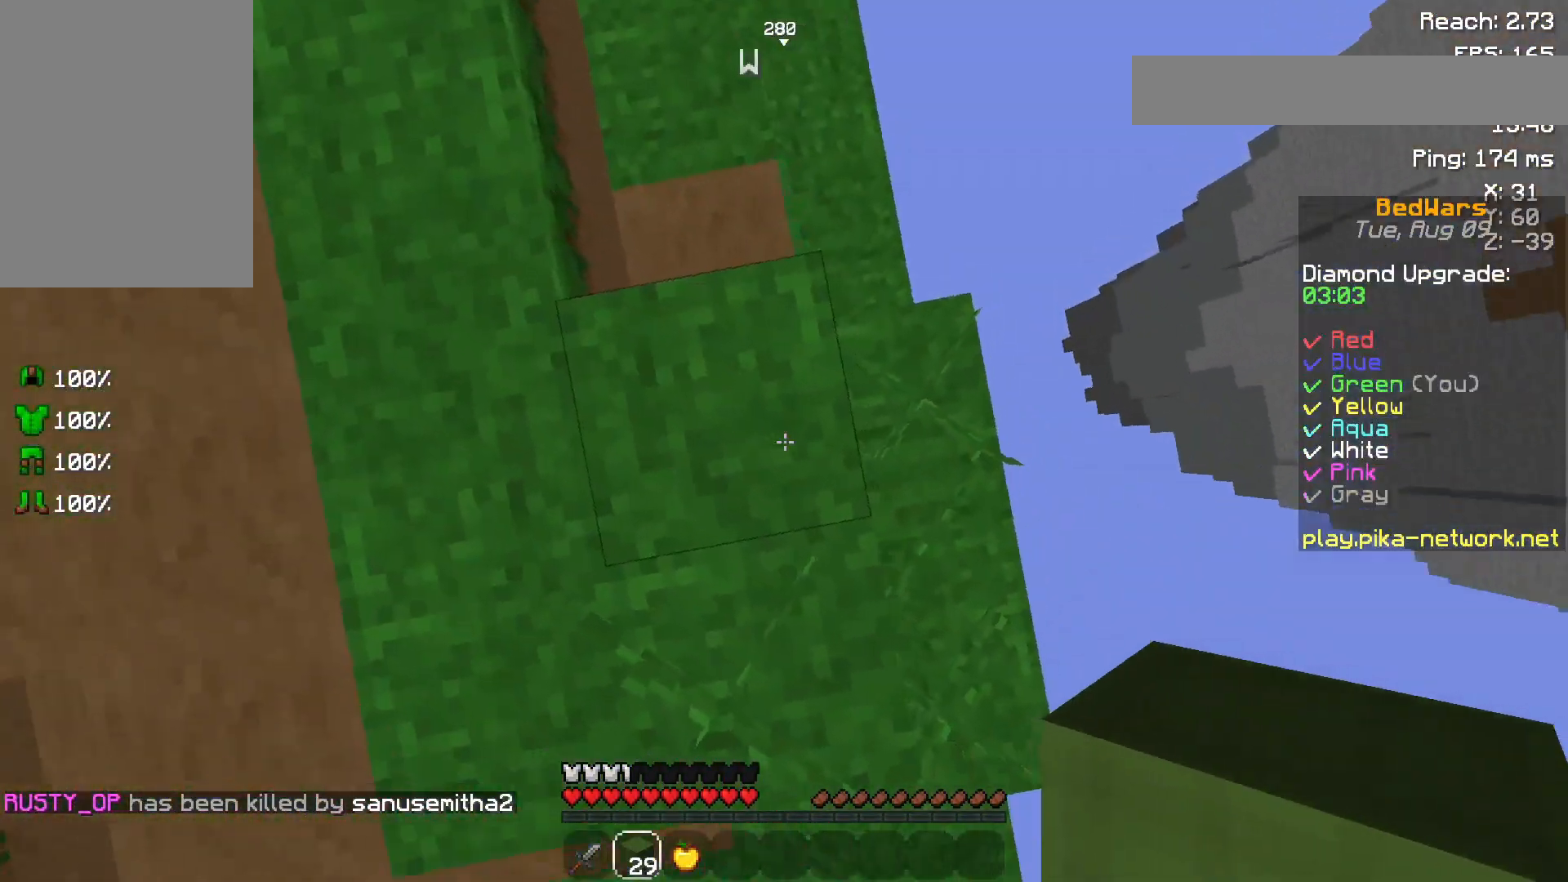
{"keys": ["d"], "mouse": ["right"], "events": [[150, "s", "down"], [183, "mouse_right", "down"], [183, "space", "down"], [250, "mouse_right", "up"], [350, "d", "up"], [350, "mouse_right", "down"], [350, "space", "up"], [383, "mouse_right", "up"], [433, "s", "up"], [483, "d", "down"], [483, "mouse_right", "down"]]}
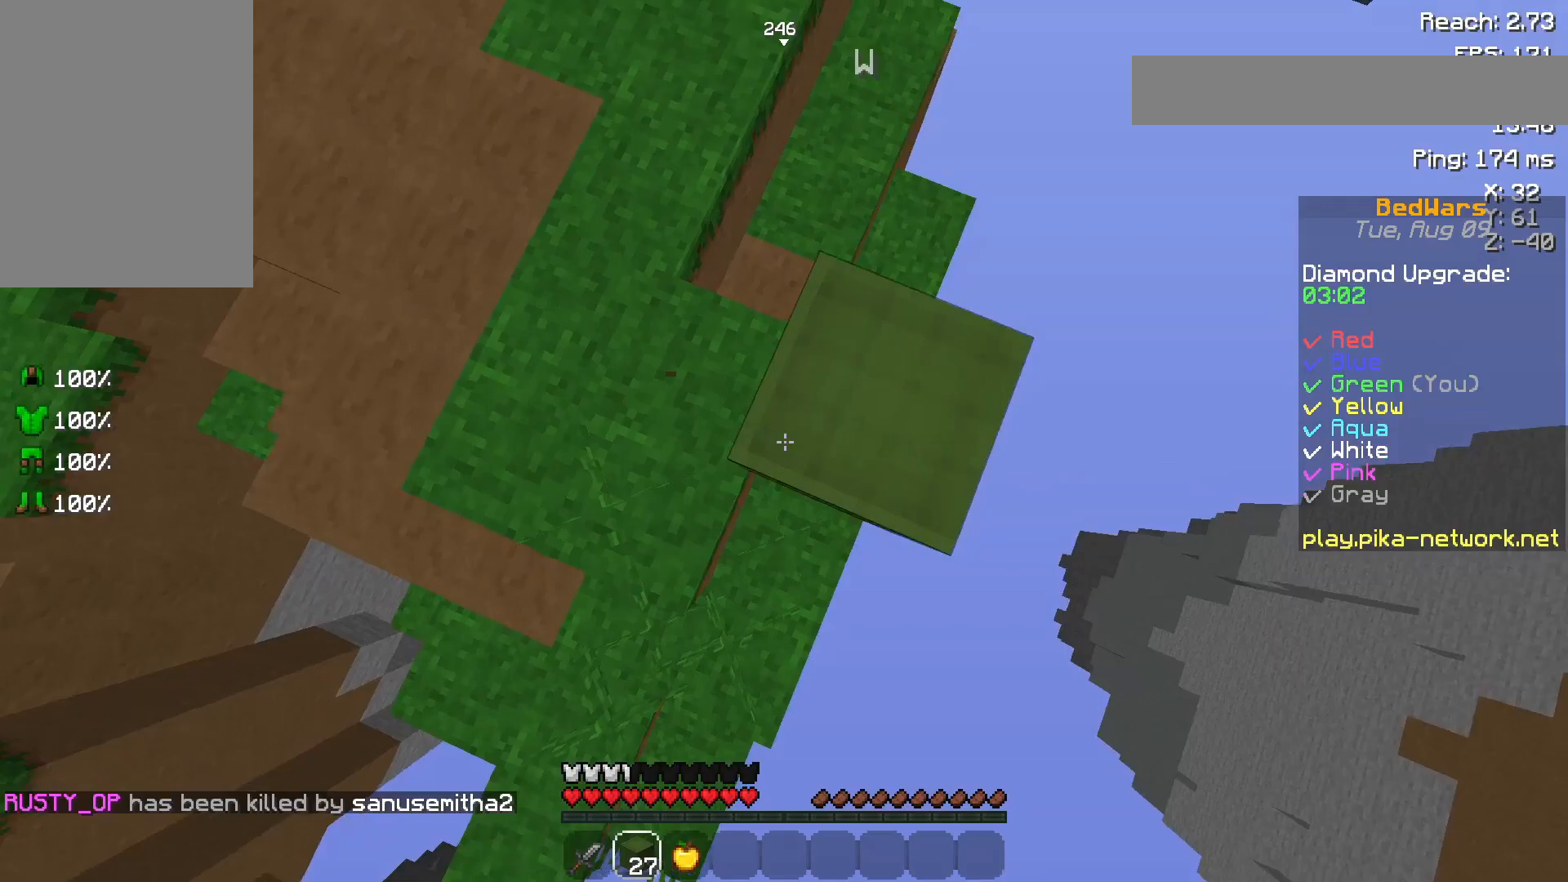
{"keys": ["d"], "mouse": [], "events": [[67, "mouse_right", "up"]]}
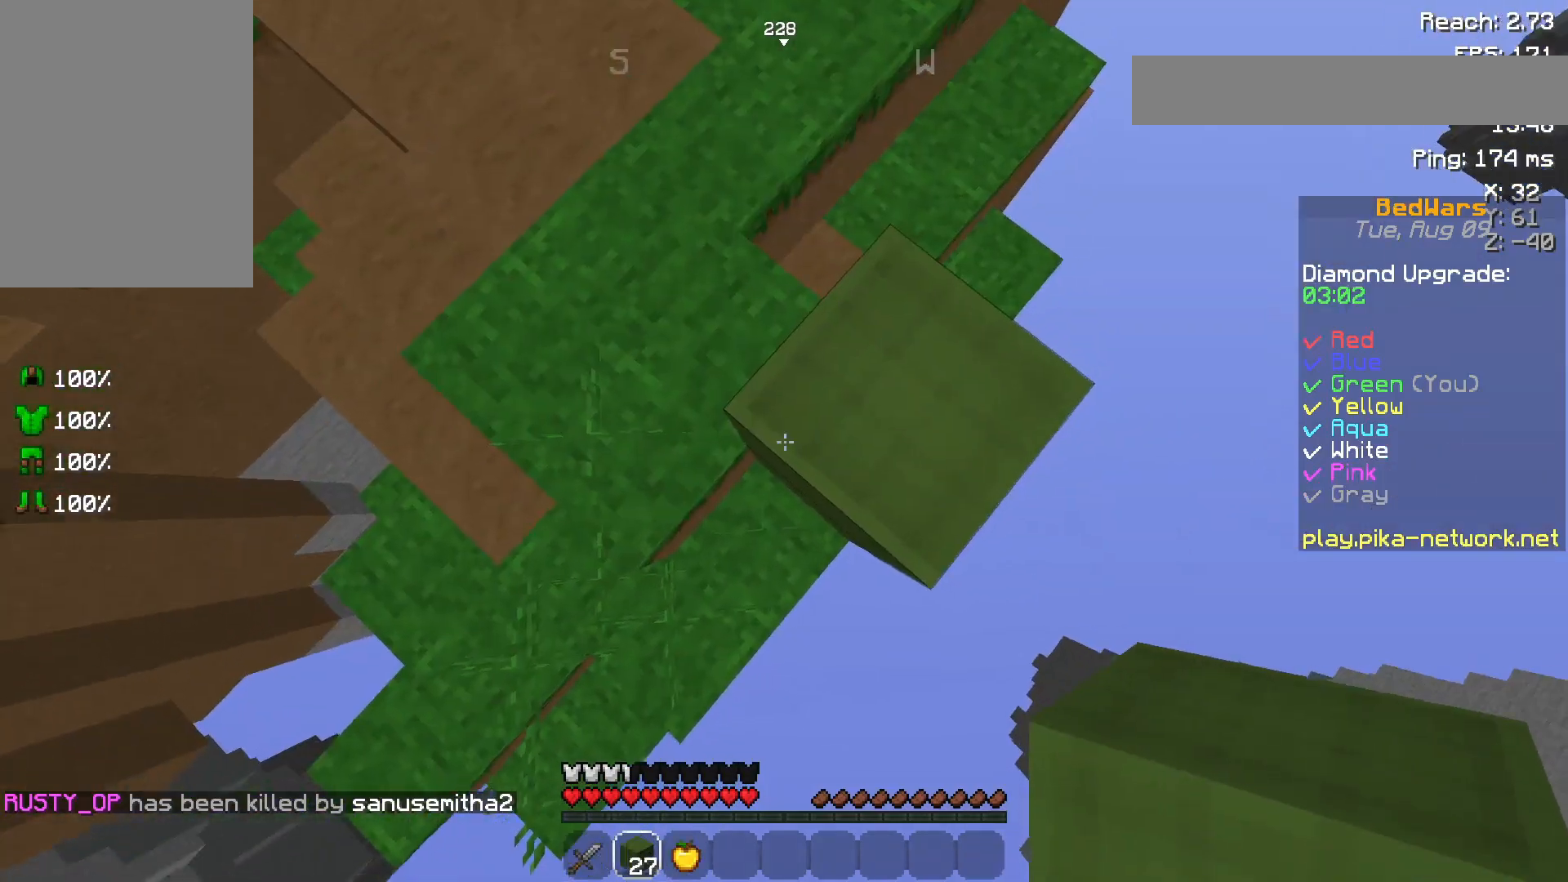
{"keys": ["d", "s"], "mouse": [], "events": [[200, "s", "down"], [300, "s", "up"], [433, "s", "down"]]}
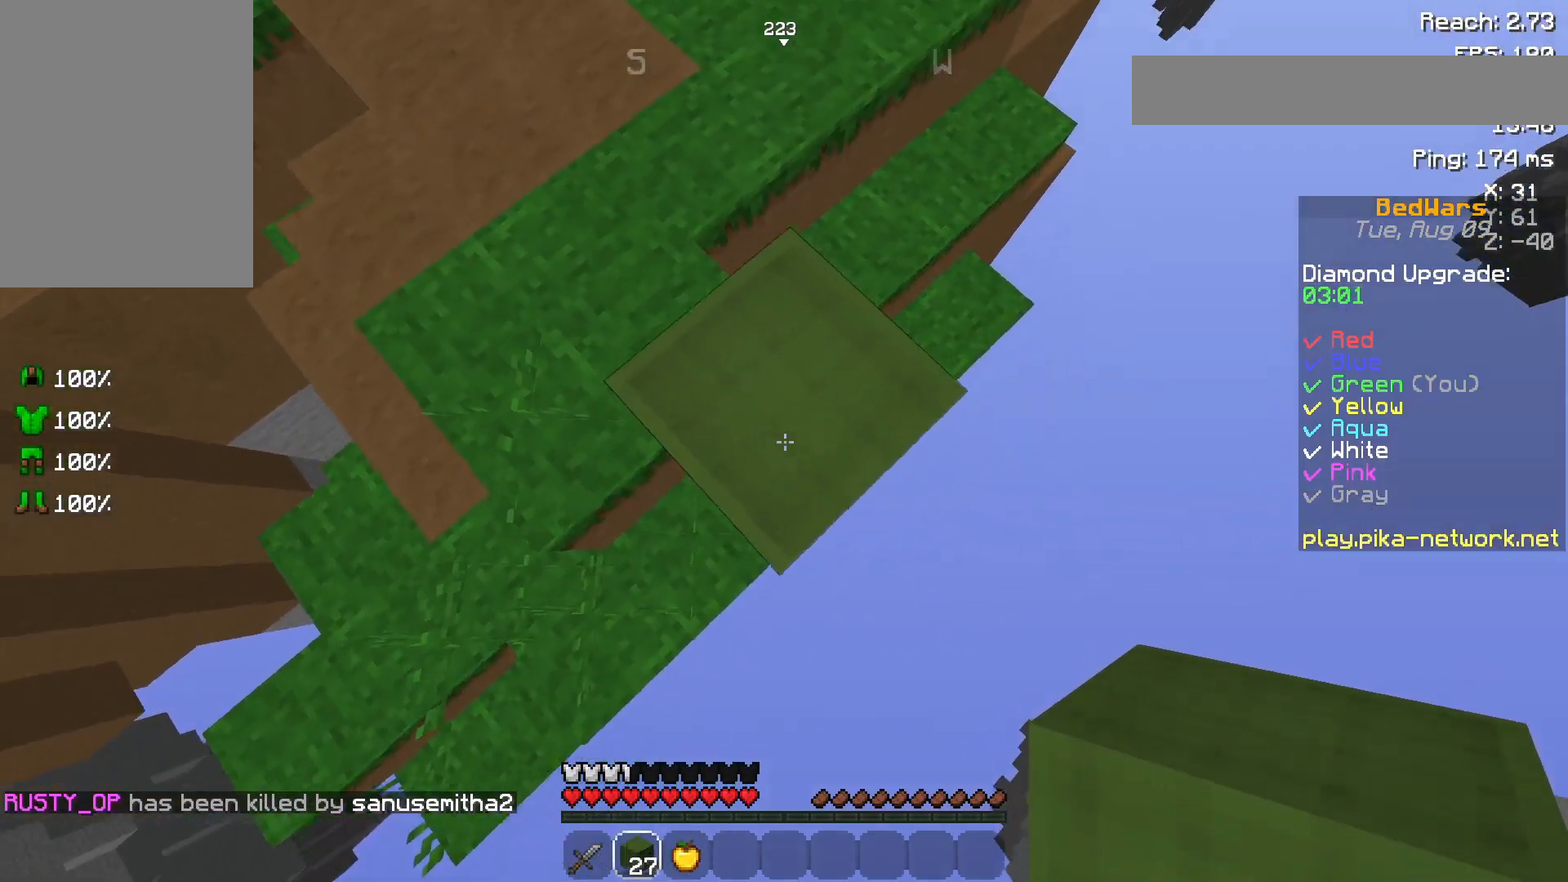
{"keys": ["d", "s", "space"], "mouse": [], "events": [[417, "mouse_right", "down"], [450, "mouse_right", "up"], [450, "space", "down"]]}
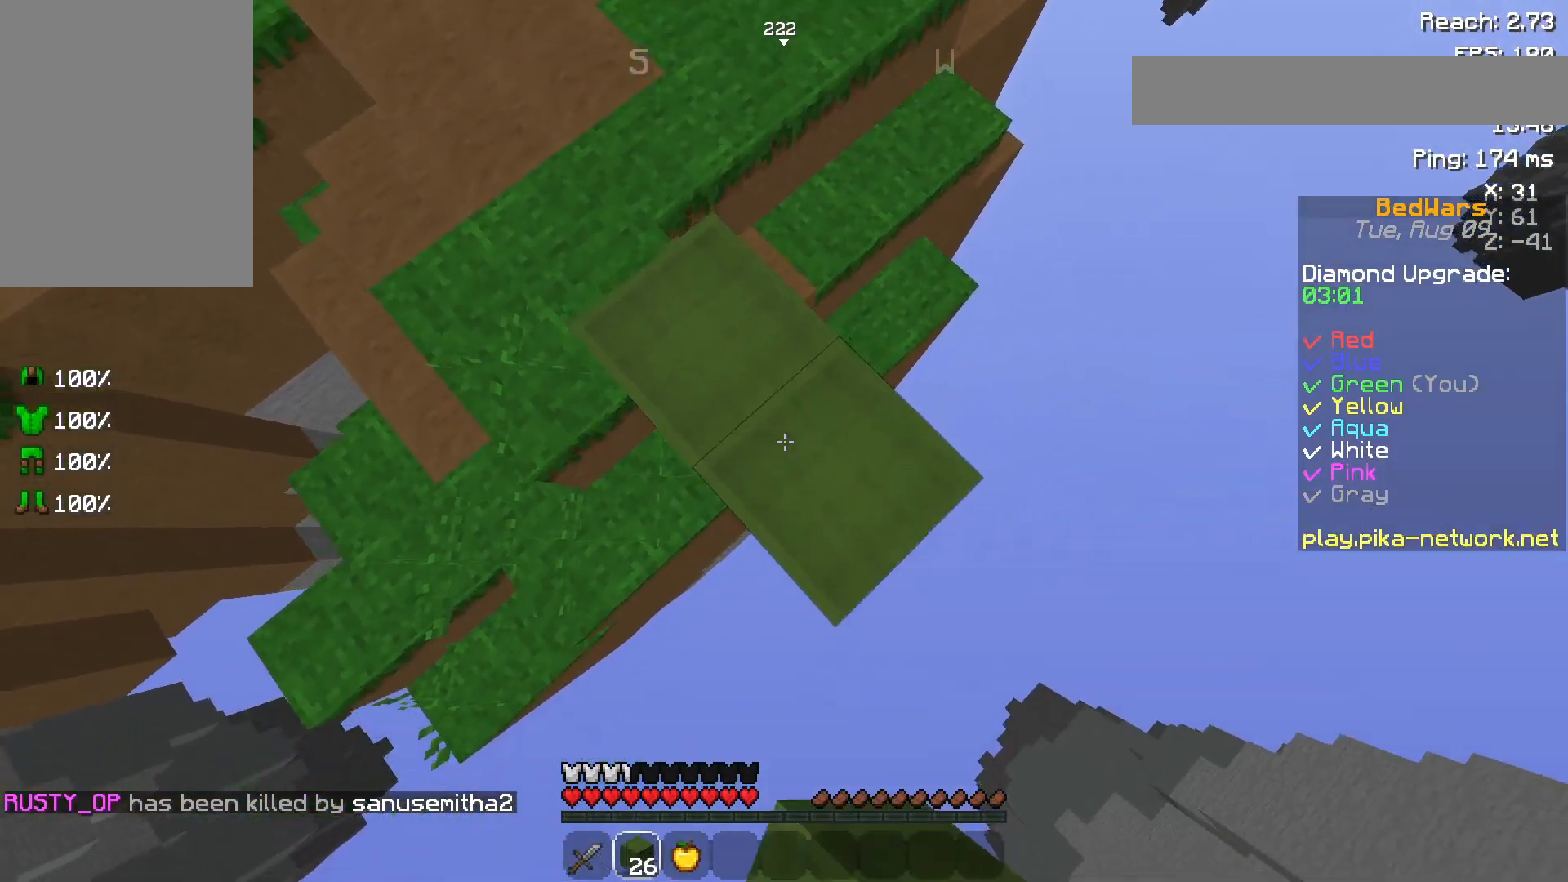
{"keys": ["d", "s"], "mouse": [], "events": [[50, "mouse_right", "down"], [50, "space", "up"], [100, "mouse_right", "up"], [100, "s", "up"], [150, "mouse_right", "down"], [183, "d", "up"], [233, "mouse_right", "up"], [233, "s", "down"], [300, "d", "down"]]}
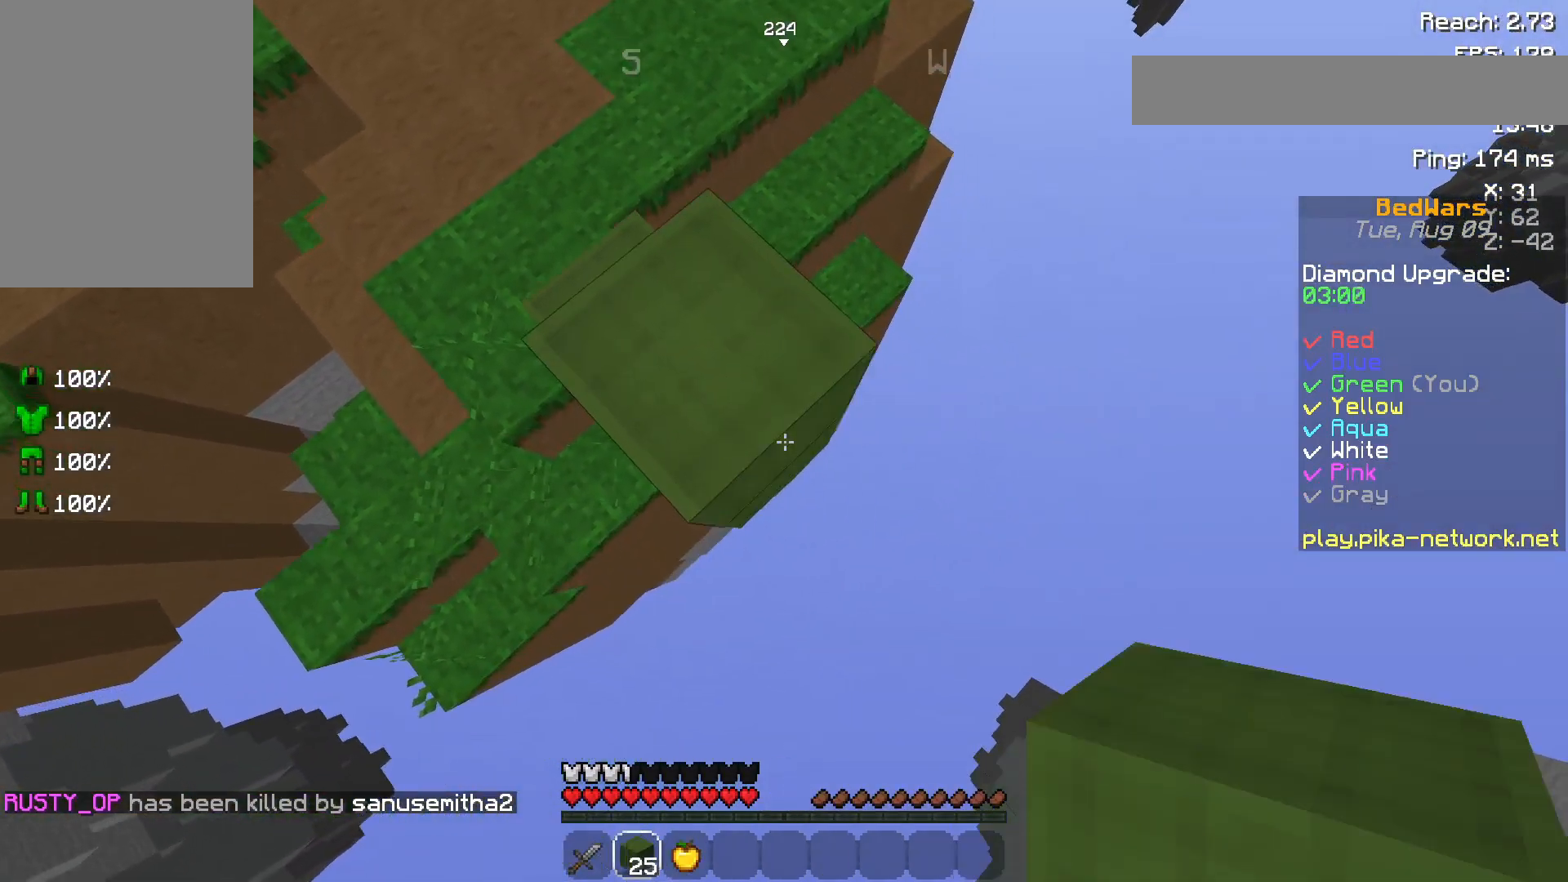
{"keys": ["d", "s"], "mouse": [], "events": [[83, "mouse_right", "down"], [83, "space", "down"], [200, "mouse_right", "up"], [283, "mouse_right", "down"], [333, "mouse_right", "up"], [333, "space", "up"]]}
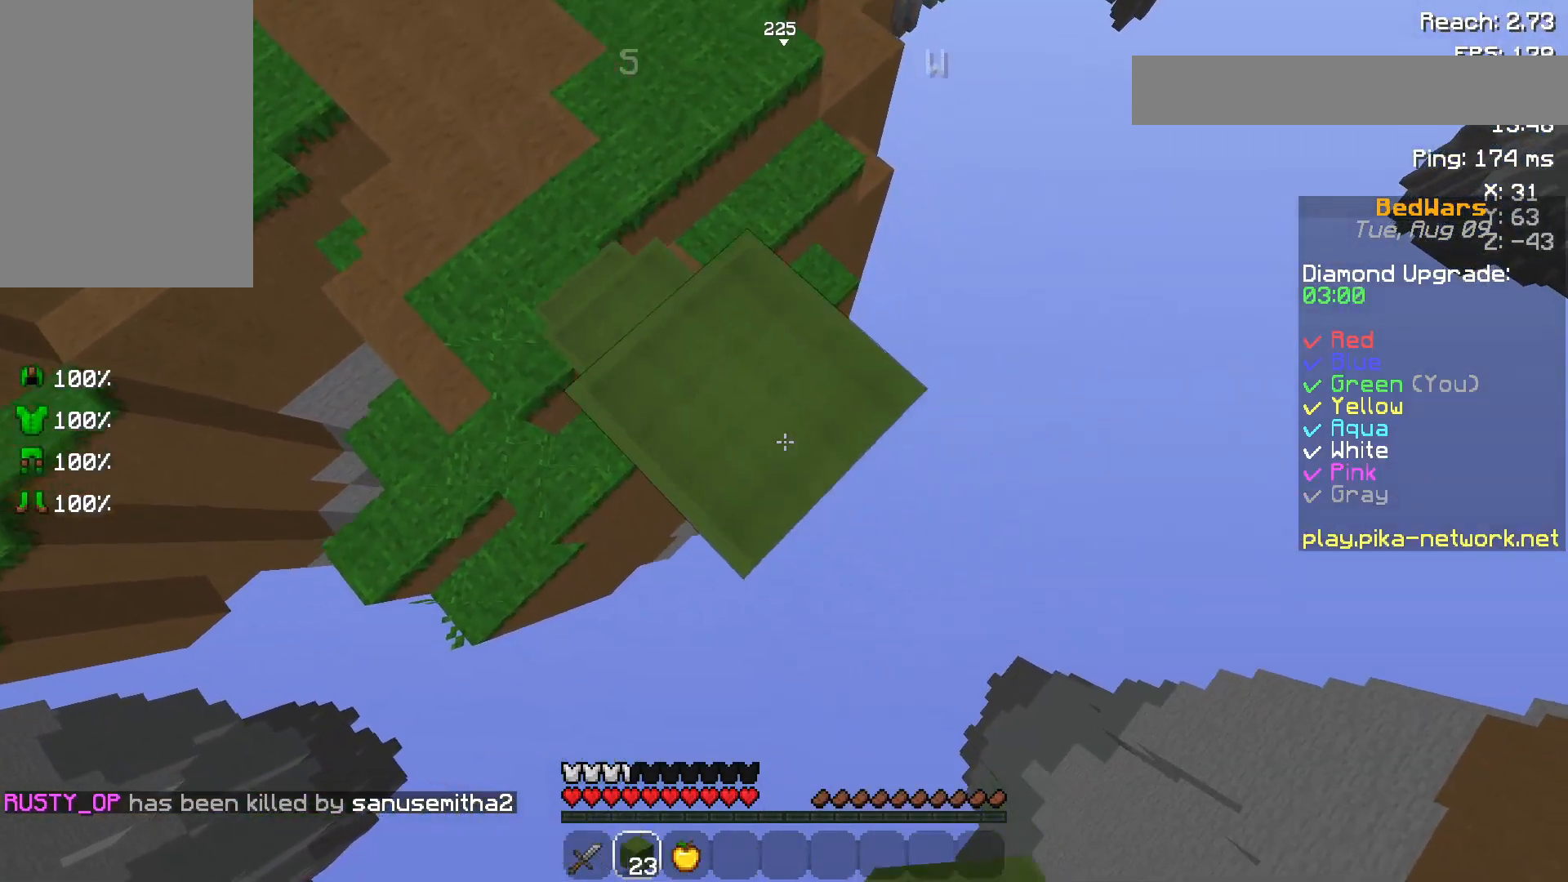
{"keys": ["d", "s"], "mouse": [], "events": [[200, "space", "down"], [250, "mouse_right", "down"], [300, "mouse_right", "up"], [350, "mouse_right", "down"], [450, "mouse_right", "up"], [450, "space", "up"]]}
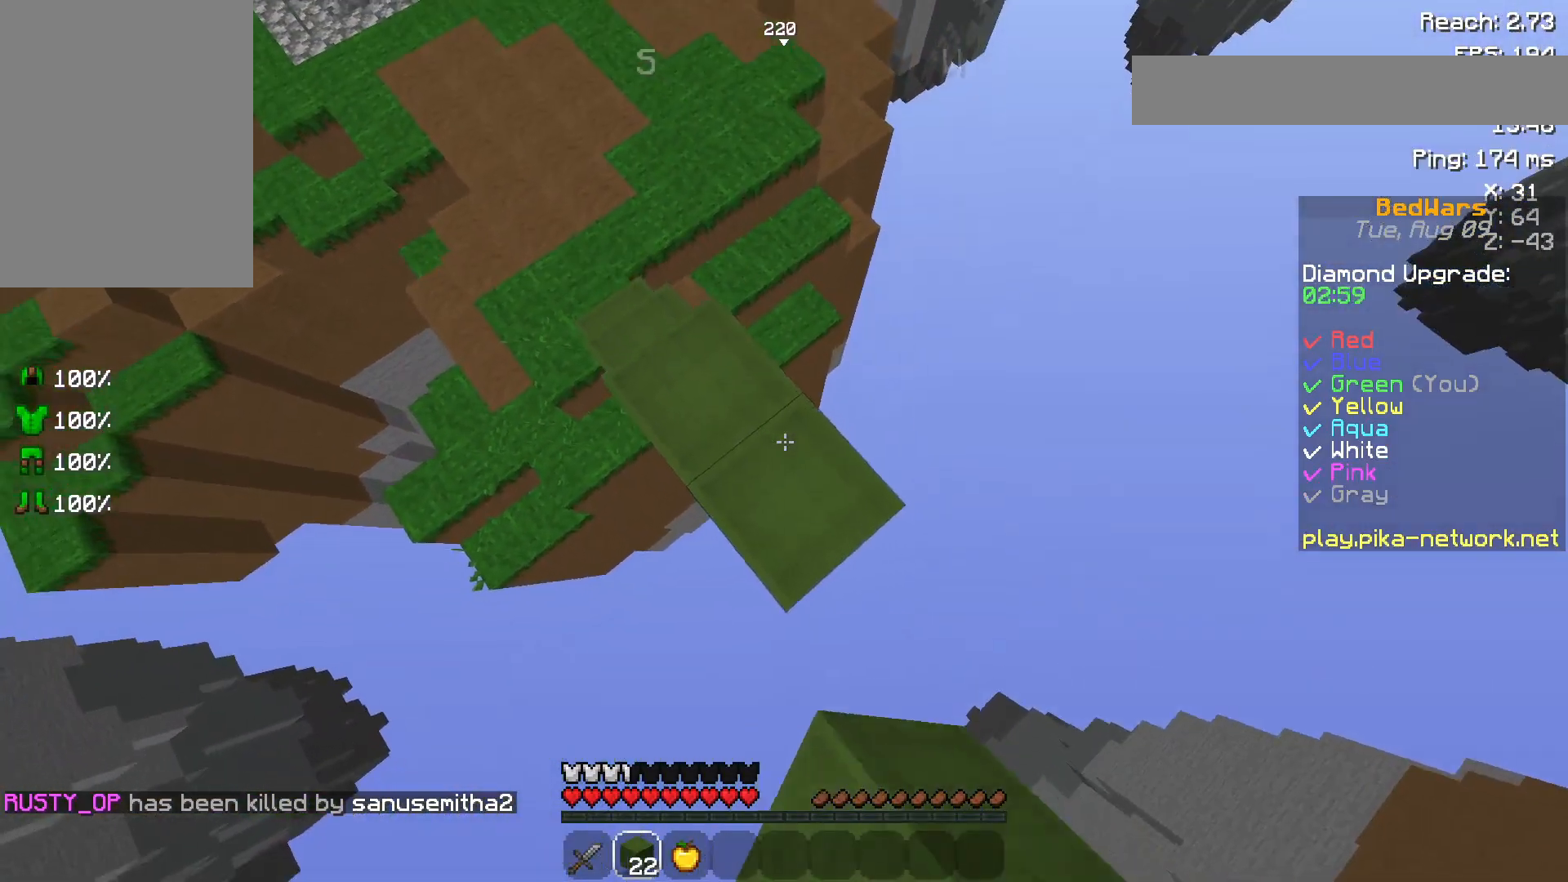
{"keys": ["d", "s", "space"], "mouse": [], "events": [[50, "mouse_right", "down"], [83, "mouse_right", "up"], [450, "mouse_right", "down"], [450, "space", "down"], [500, "mouse_right", "up"]]}
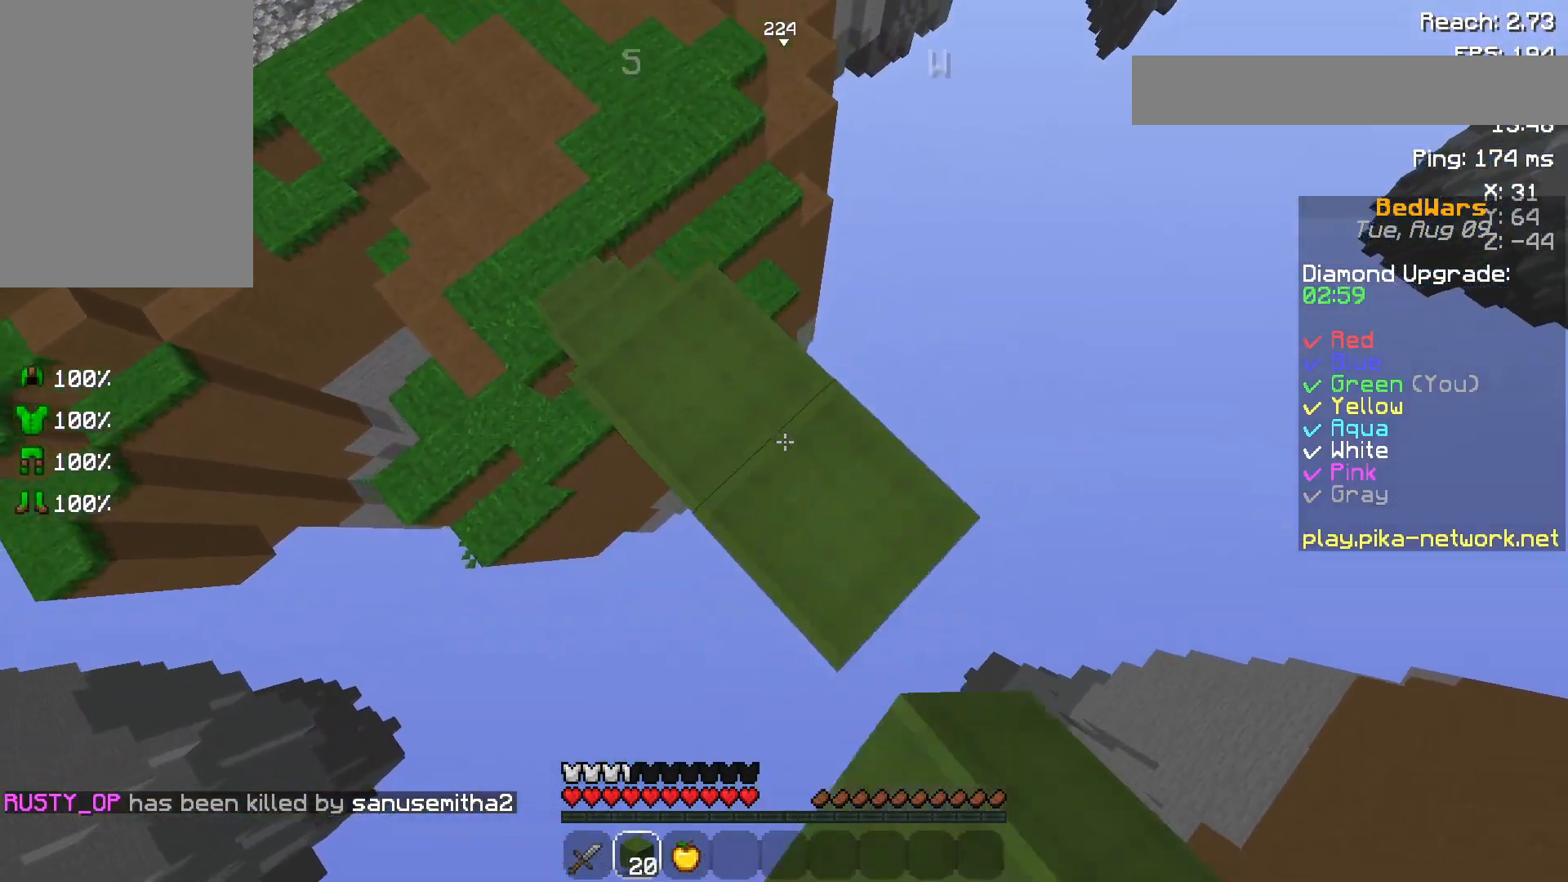
{"keys": ["d", "s"], "mouse": [], "events": [[100, "mouse_right", "down"], [100, "space", "up"], [183, "mouse_right", "up"]]}
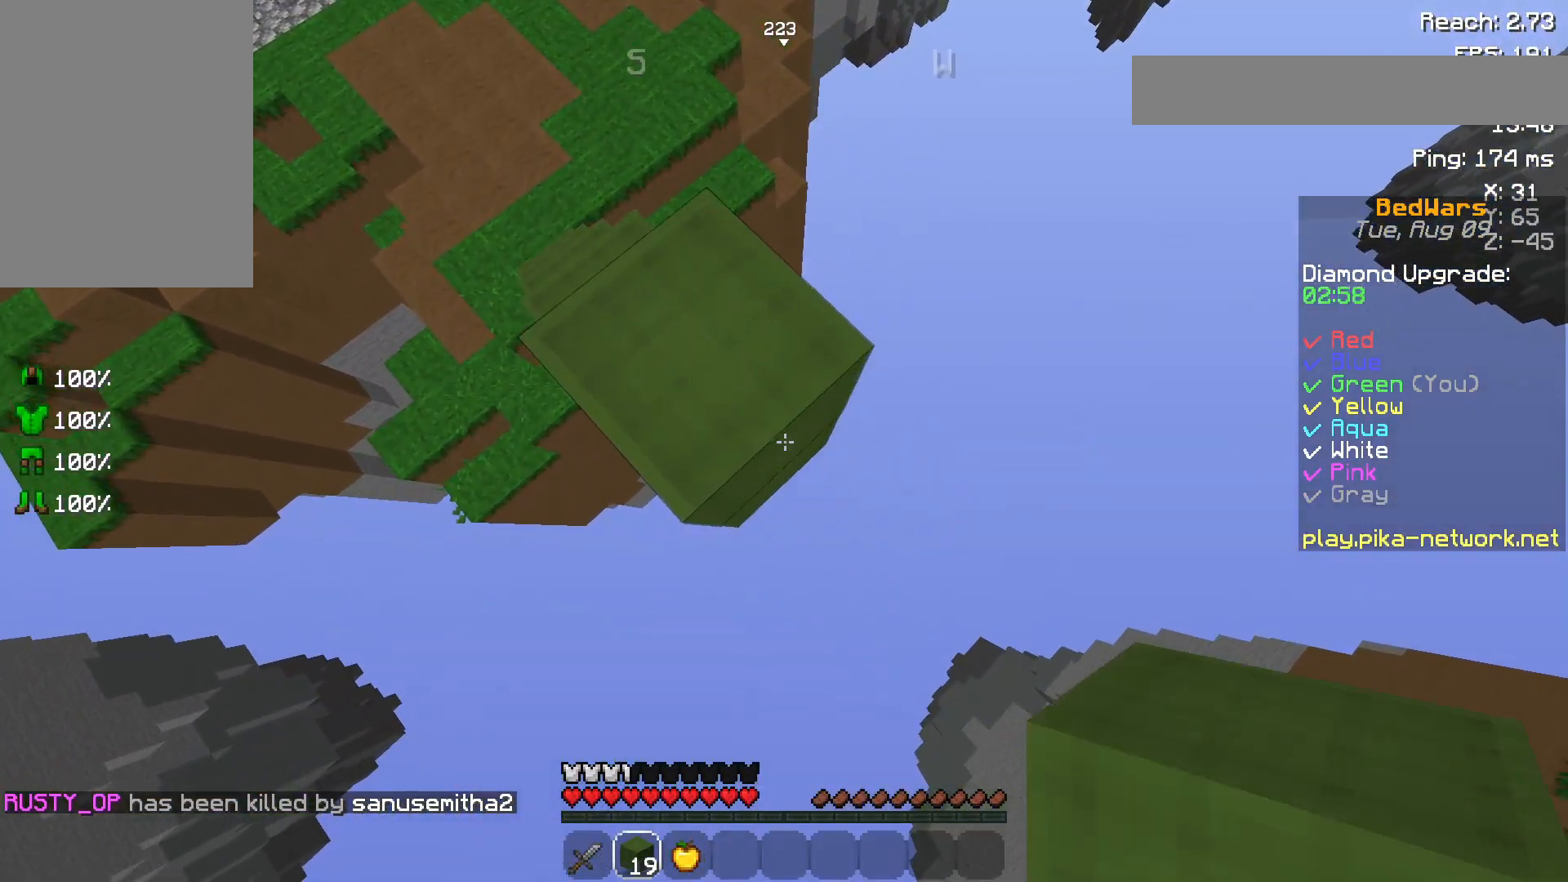
{"keys": ["d", "s"], "mouse": [], "events": [[83, "mouse_right", "down"], [200, "mouse_right", "up"]]}
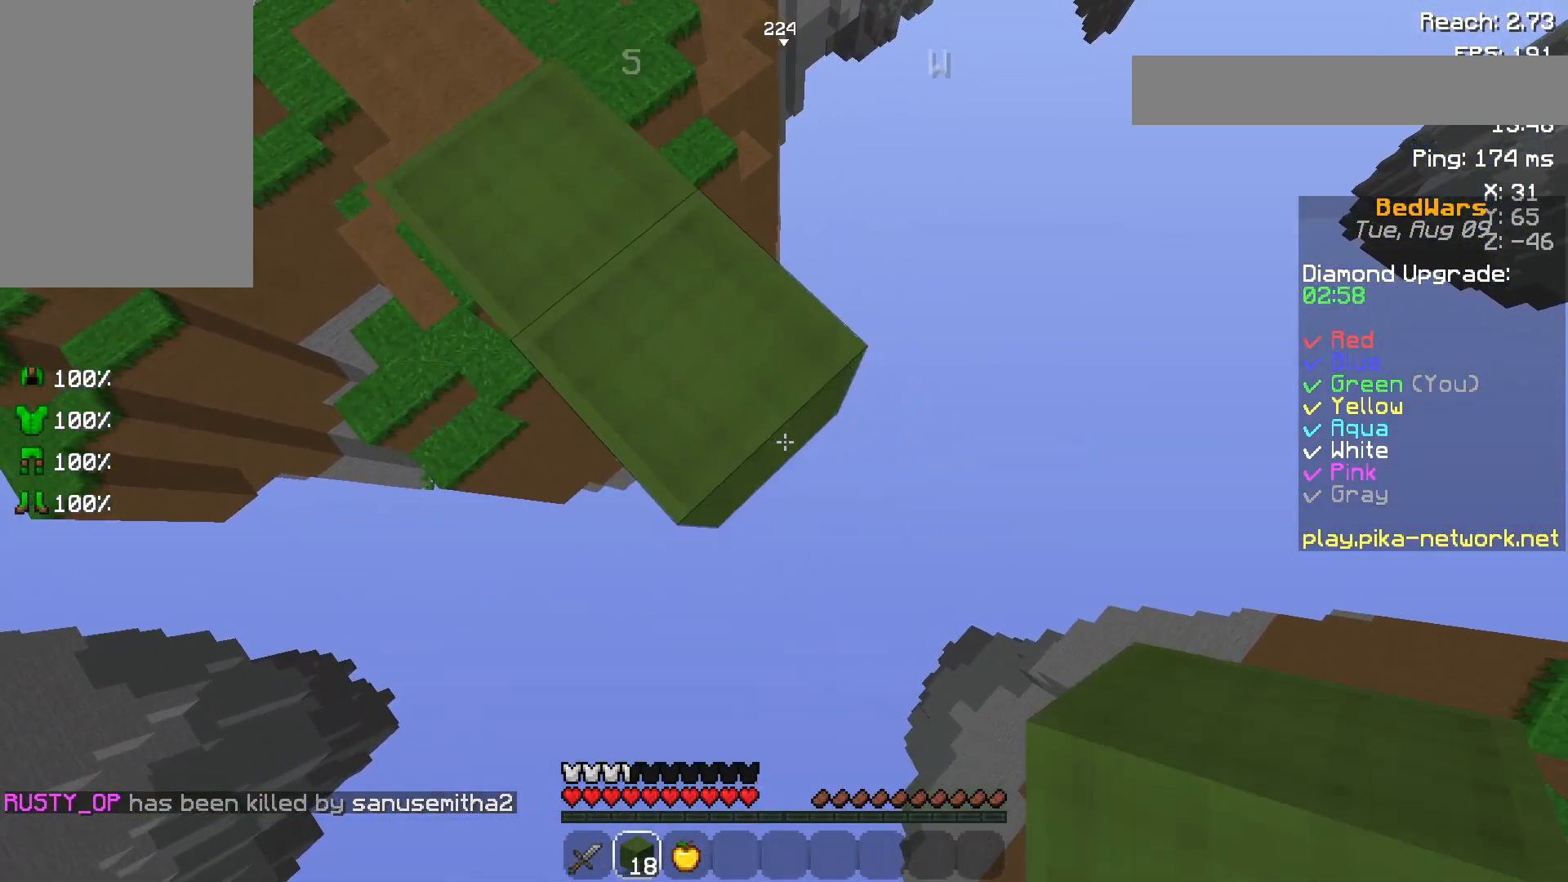
{"keys": ["d", "s"], "mouse": [], "events": [[50, "mouse_right", "down"], [150, "mouse_right", "up"], [450, "mouse_right", "down"], [500, "mouse_right", "up"]]}
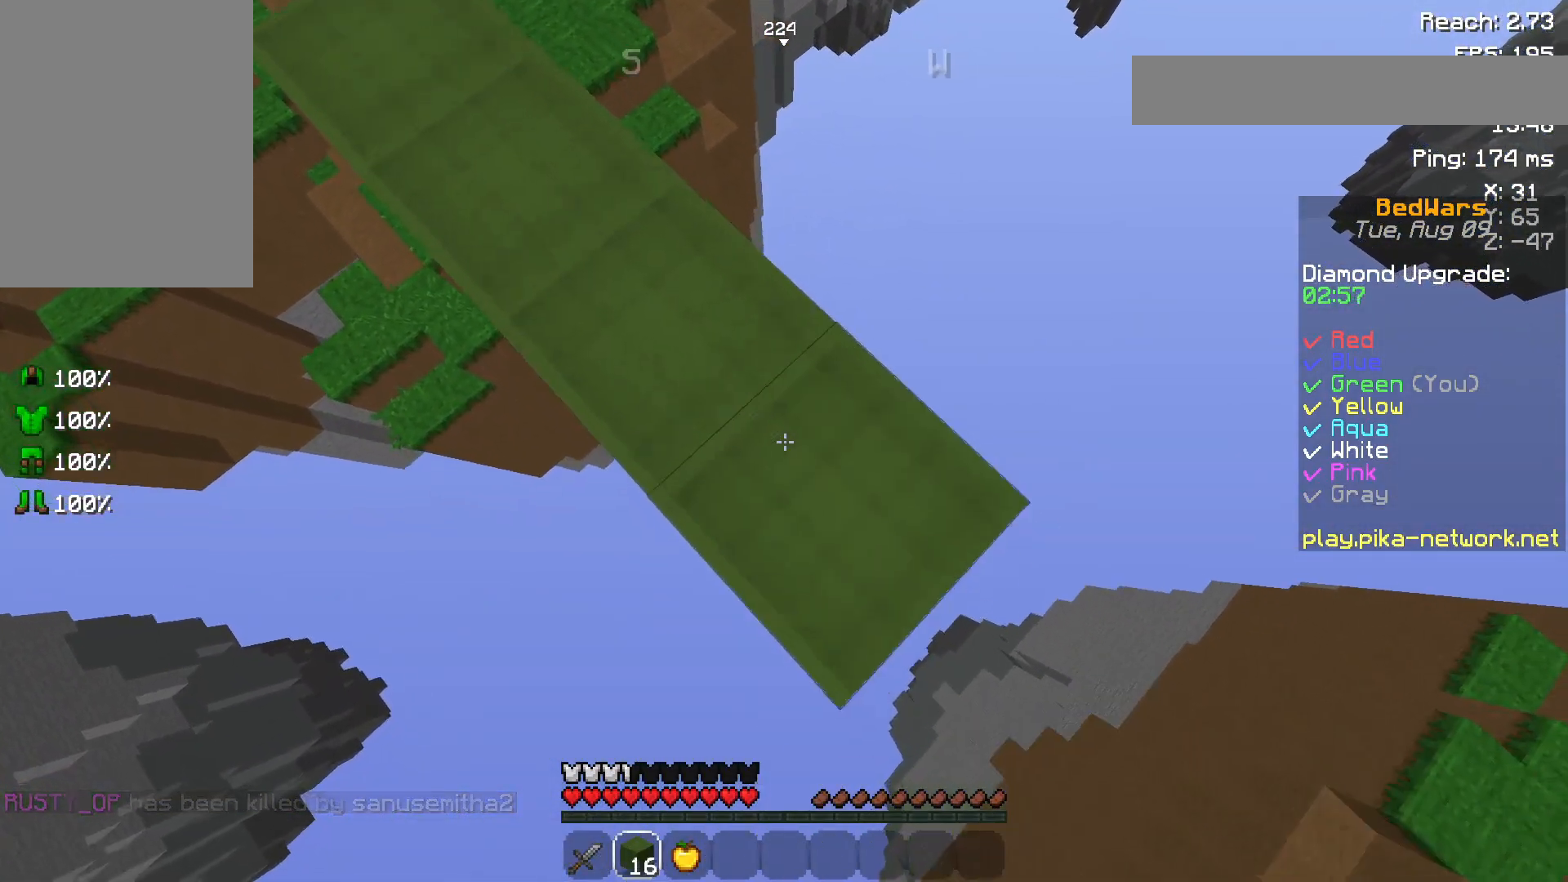
{"keys": ["d", "s"], "mouse": [], "events": [[333, "mouse_right", "down"], [383, "mouse_right", "up"]]}
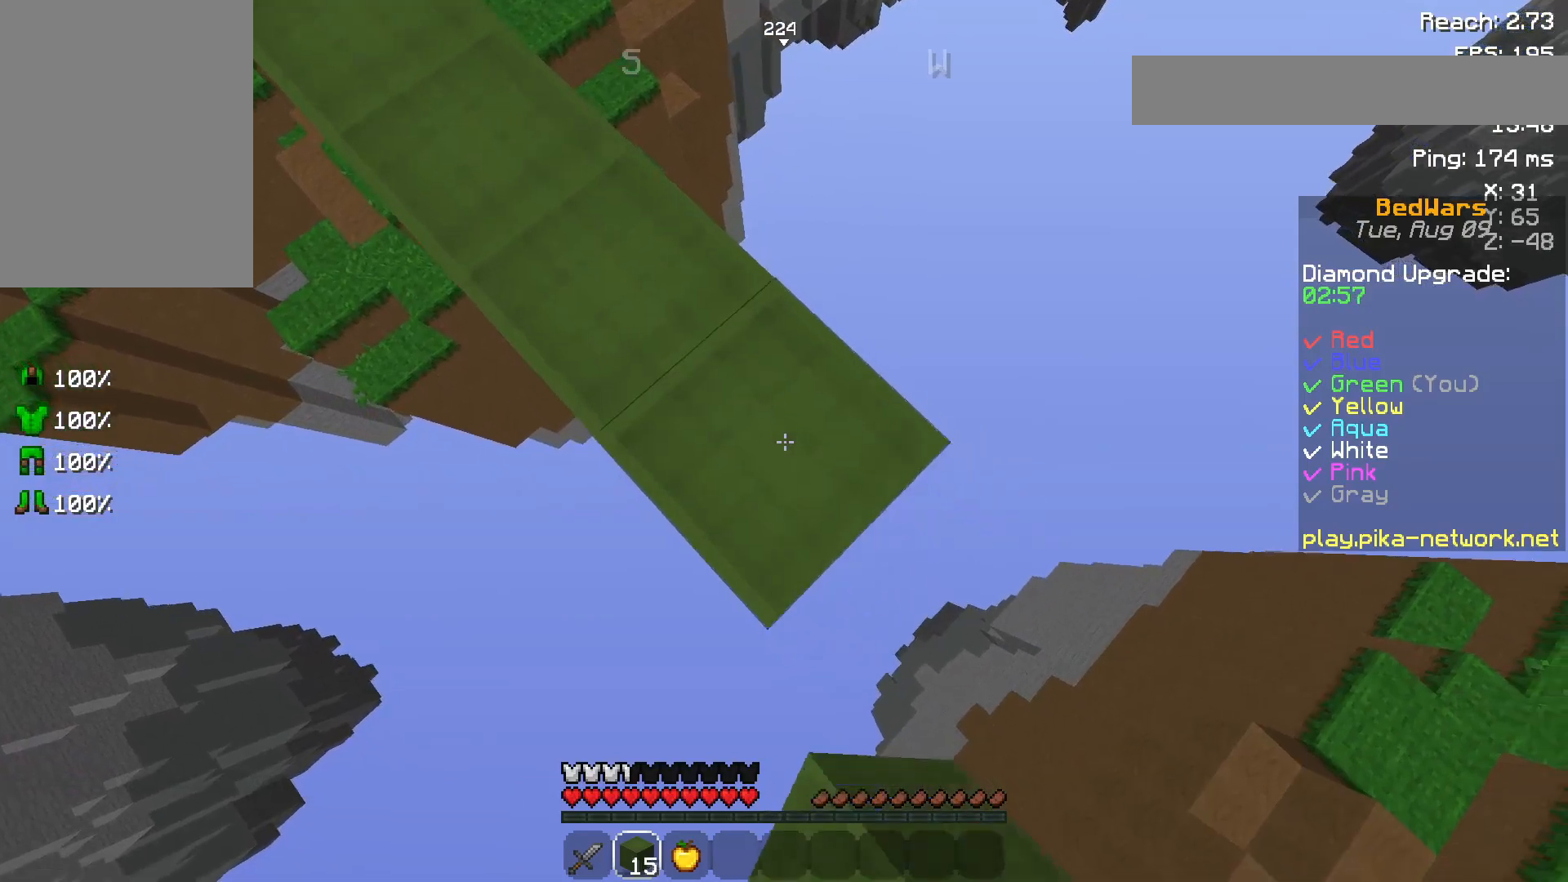
{"keys": ["d", "s"], "mouse": [], "events": [[250, "mouse_right", "down"], [350, "mouse_right", "up"]]}
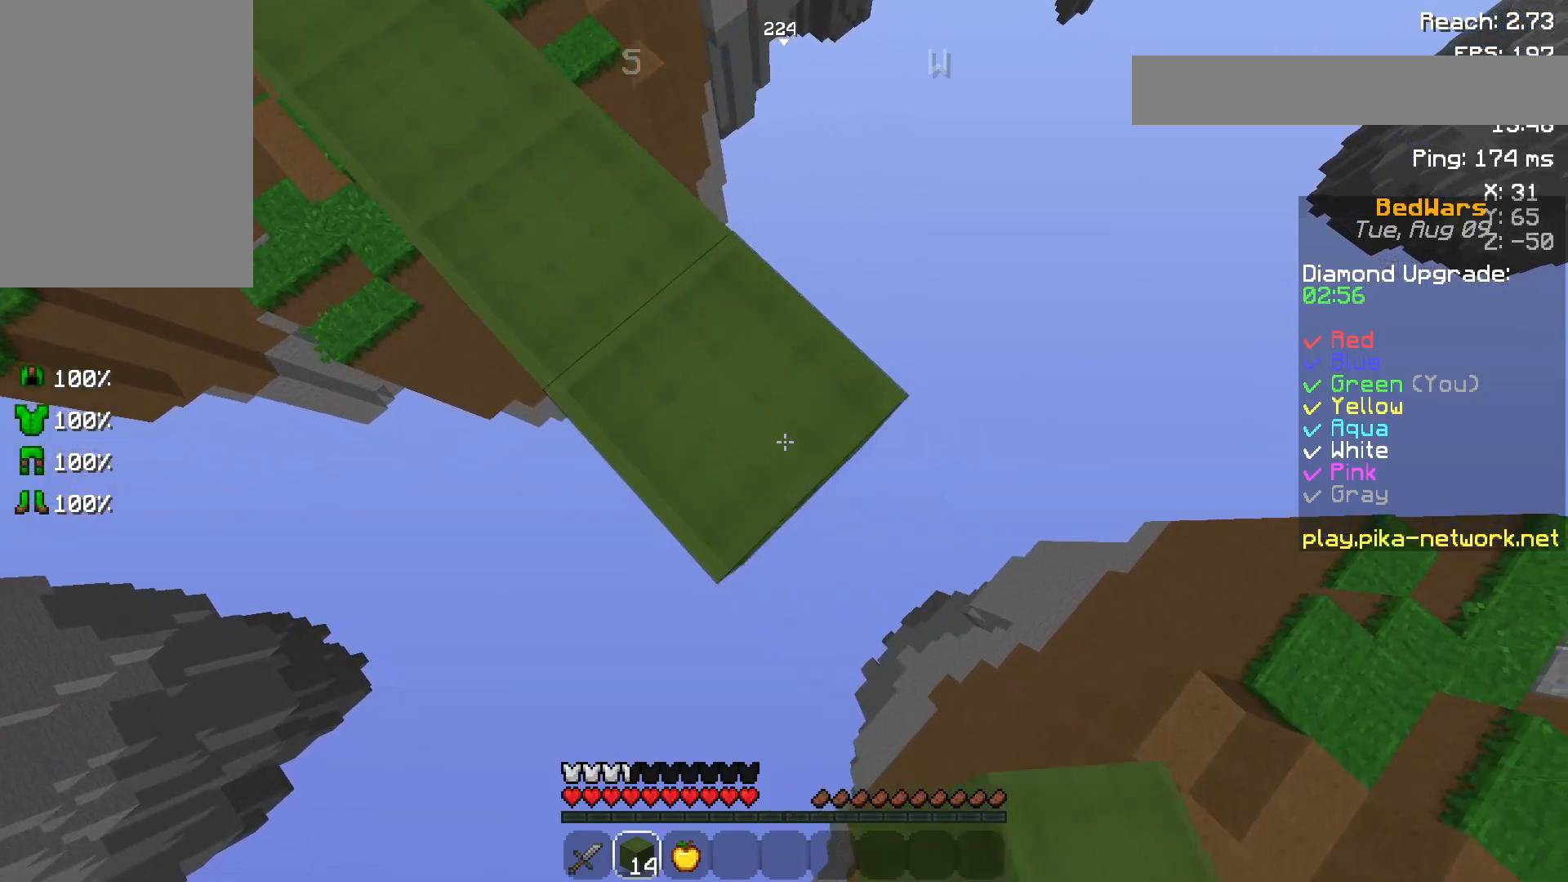
{"keys": ["d", "s"], "mouse": ["right"], "events": [[150, "mouse_right", "down"], [233, "mouse_right", "up"], [500, "mouse_right", "down"]]}
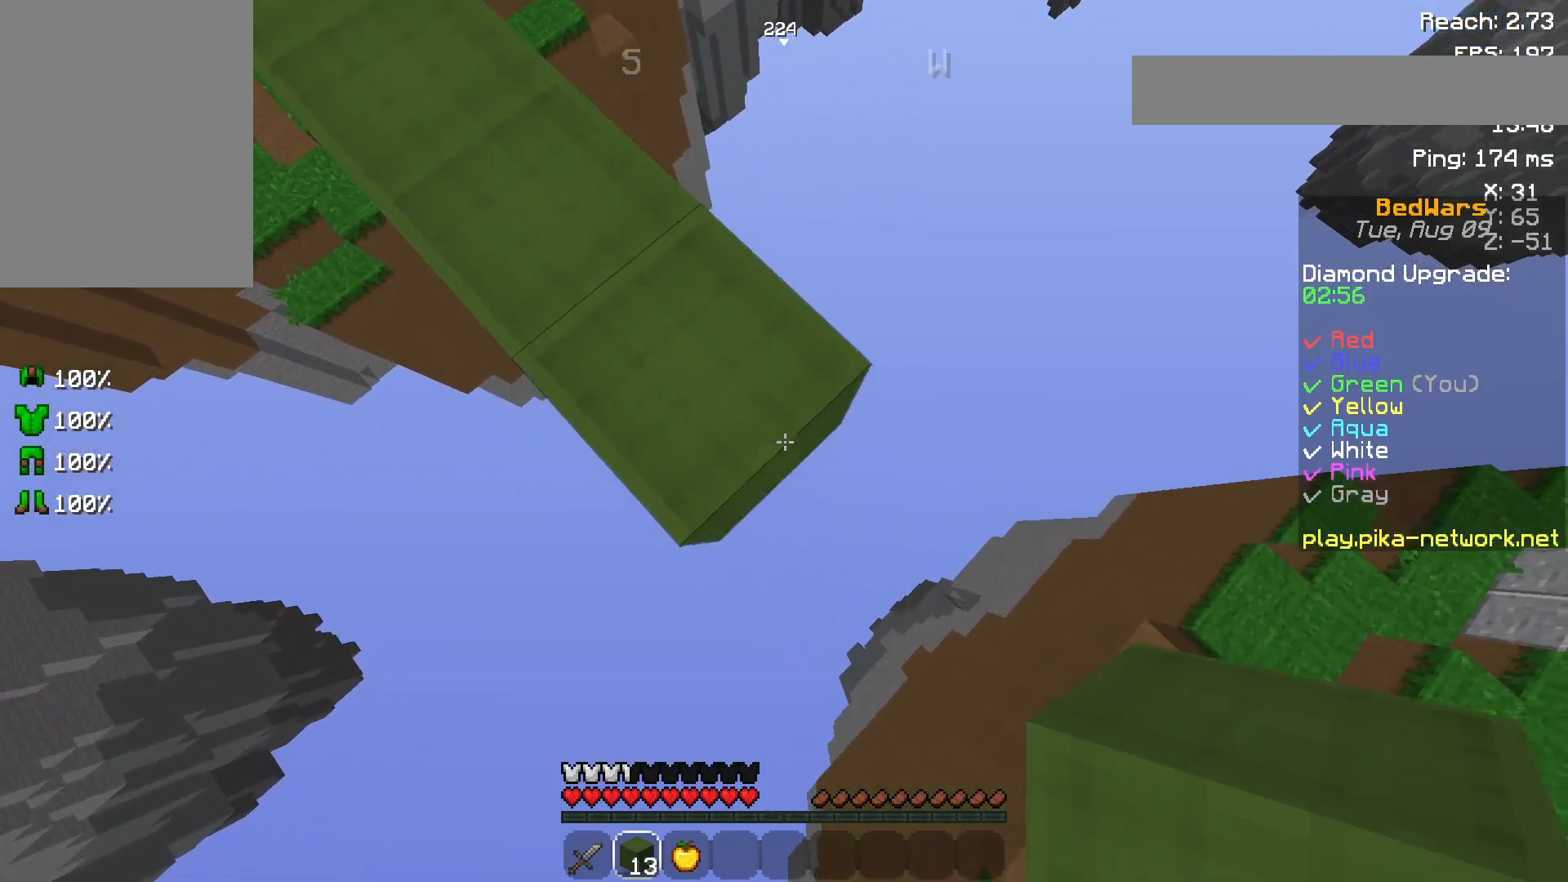
{"keys": ["d"], "mouse": [], "events": [[83, "mouse_right", "up"], [350, "s", "up"]]}
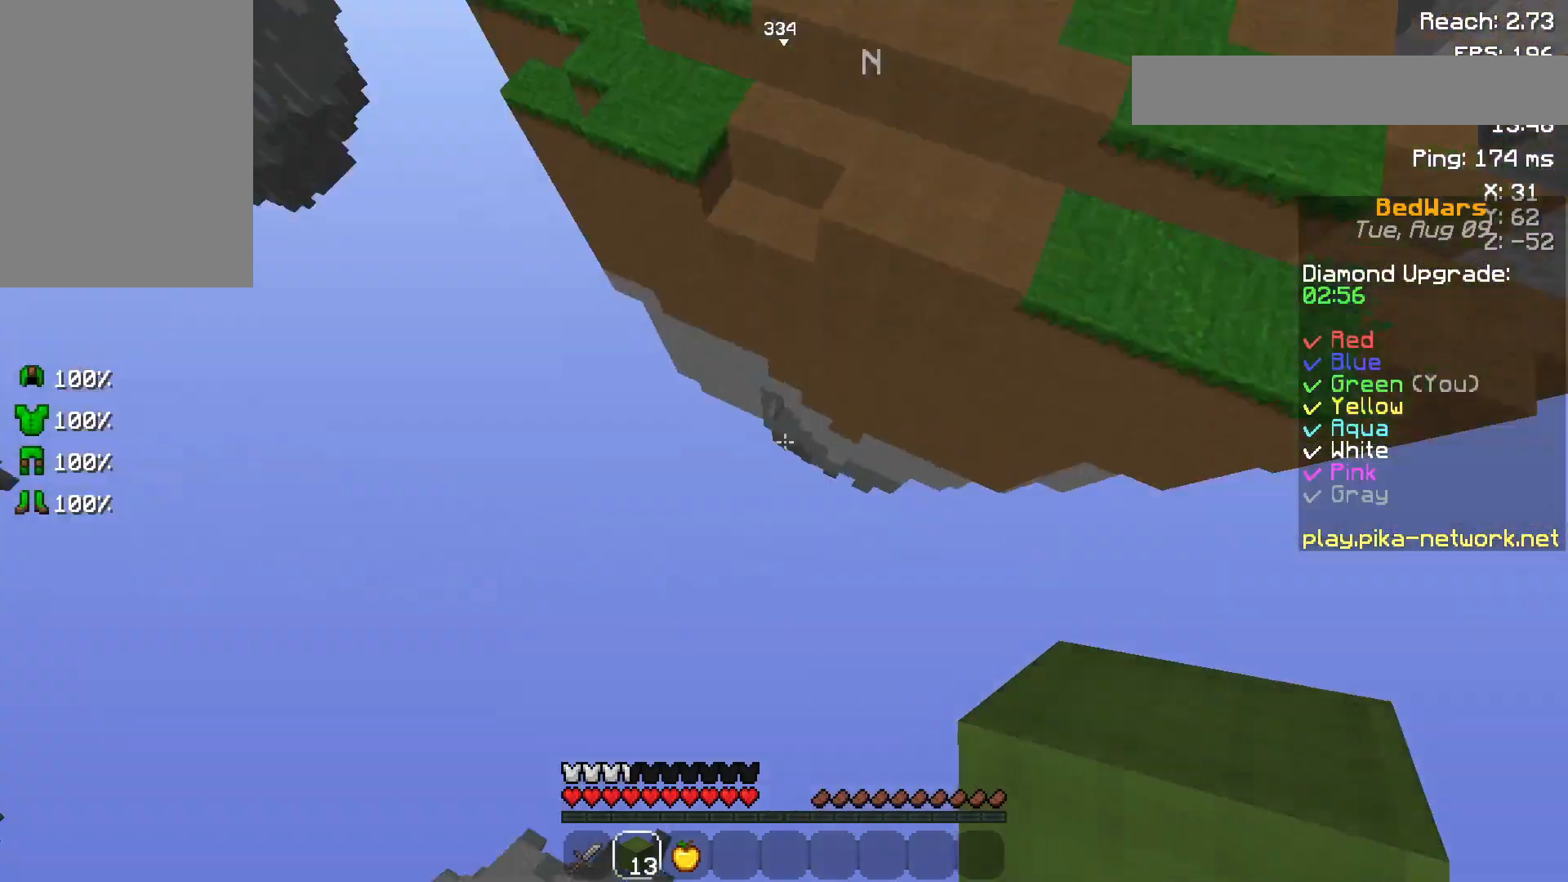
{"keys": ["w"], "mouse": ["right"], "events": [[17, "w", "down"], [100, "d", "up"], [150, "mouse_right", "down"], [183, "mouse_right", "up"], [283, "mouse_right", "down"], [350, "mouse_right", "up"], [400, "mouse_right", "down"], [450, "mouse_right", "up"], [500, "mouse_right", "down"]]}
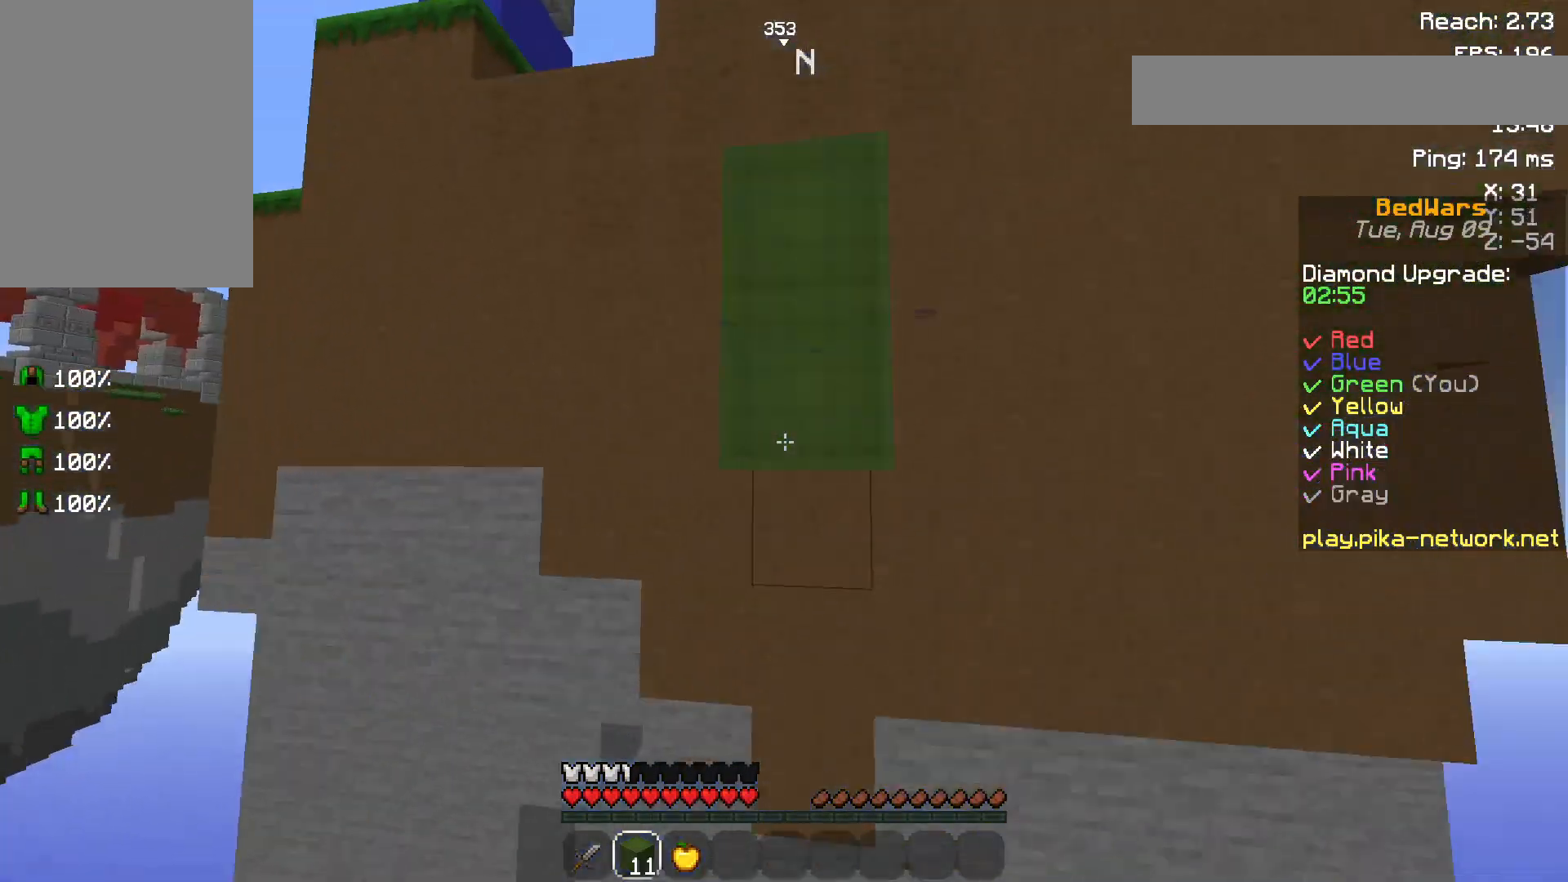
{"keys": ["w"], "mouse": [], "events": [[200, "mouse_right", "up"], [250, "mouse_right", "down"], [300, "mouse_right", "up"]]}
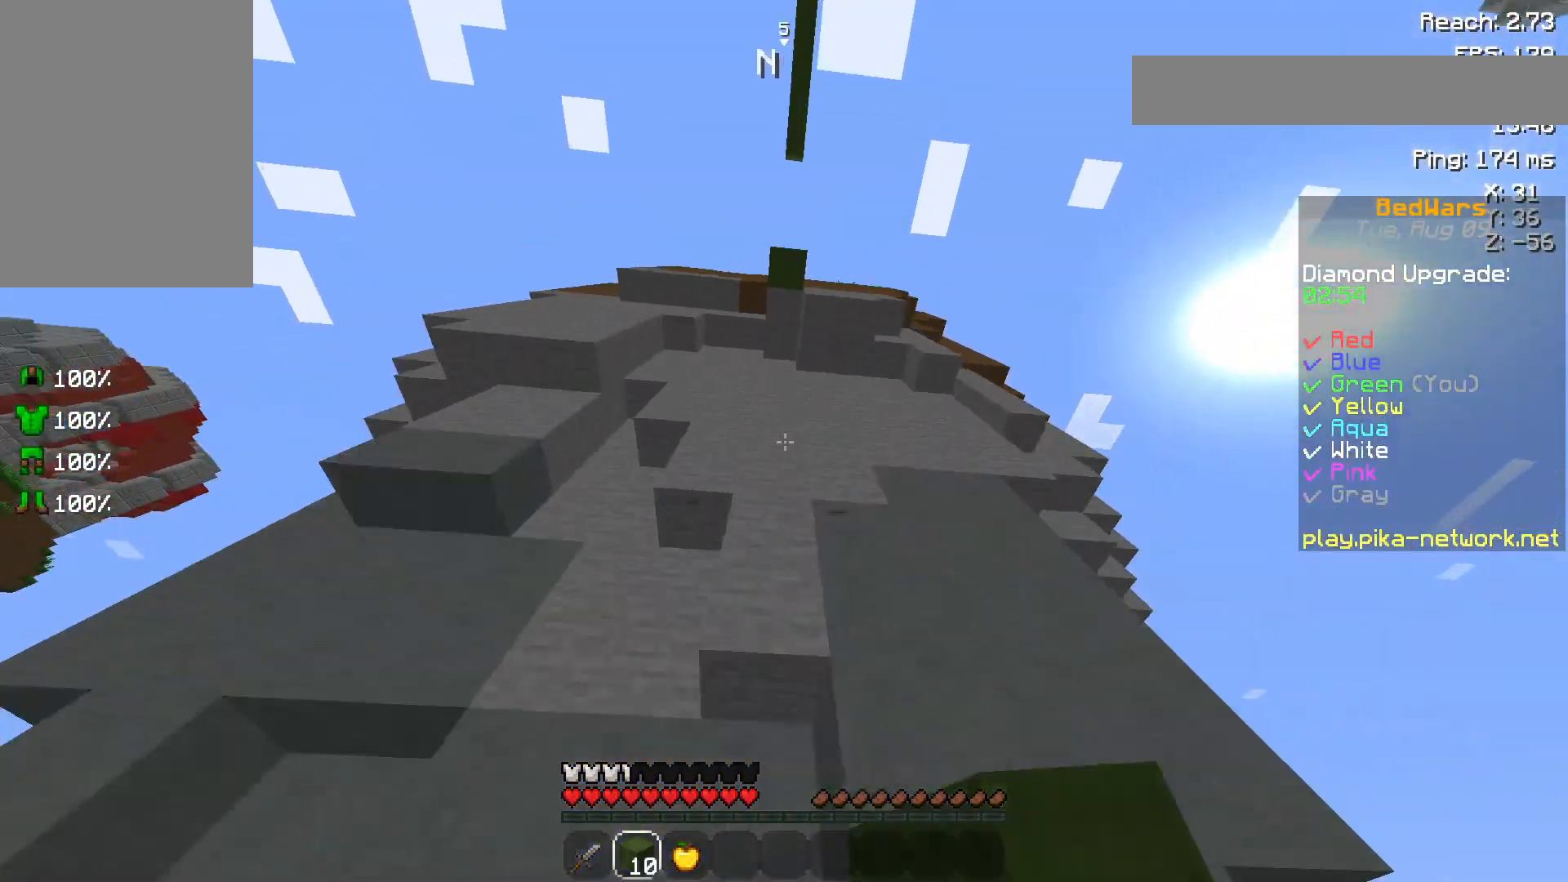
{"keys": ["w"], "mouse": ["right"], "events": [[350, "mouse_right", "down"]]}
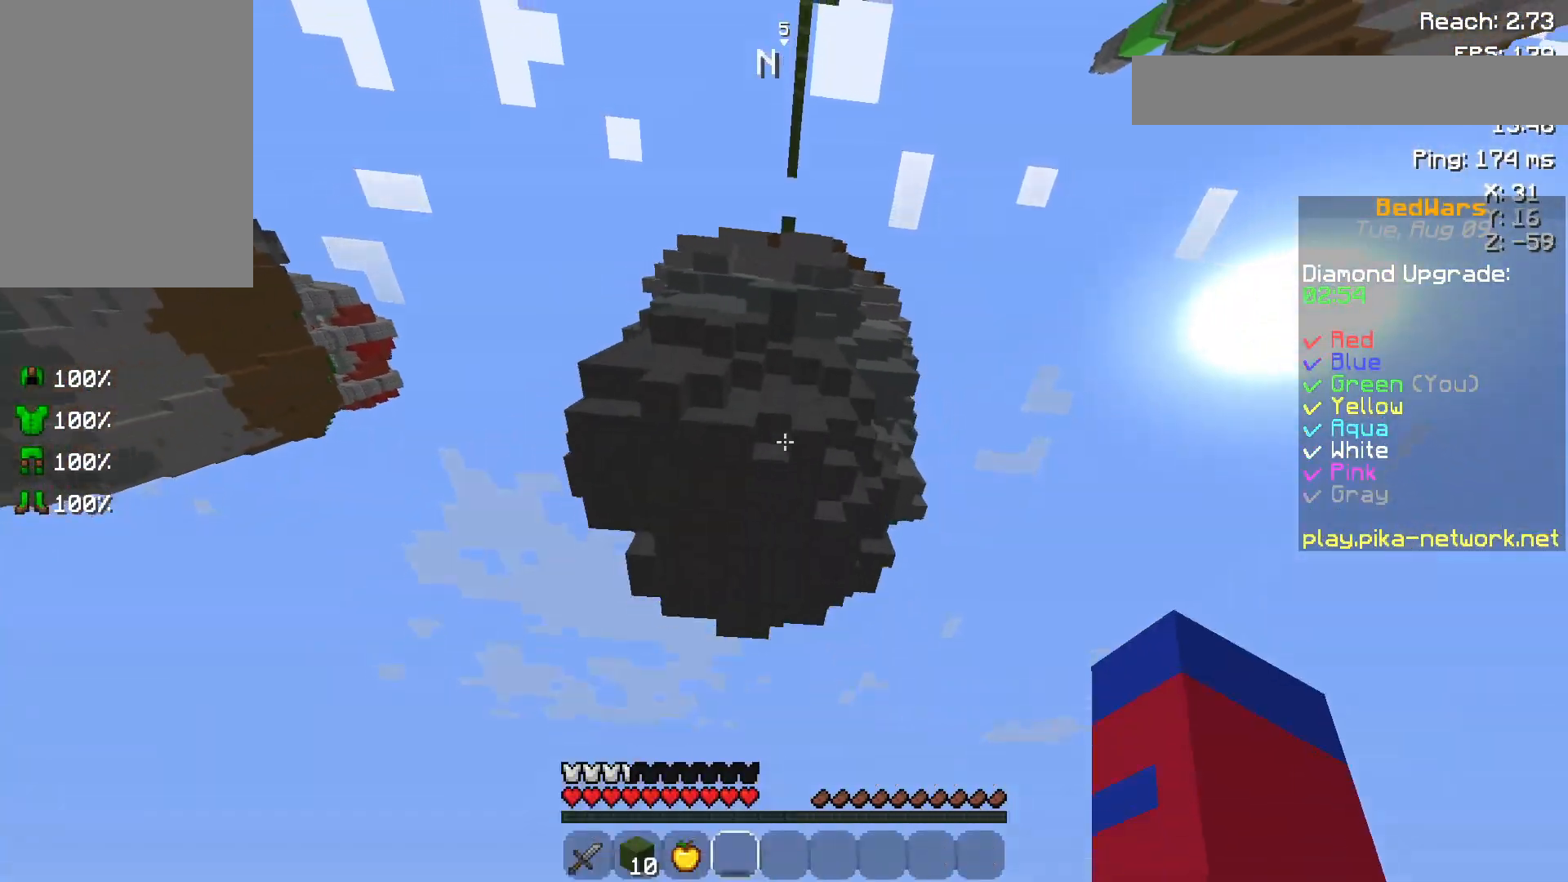
{"keys": ["w"], "mouse": ["right"], "events": [[100, "mouse_right", "up"], [450, "mouse_right", "down"]]}
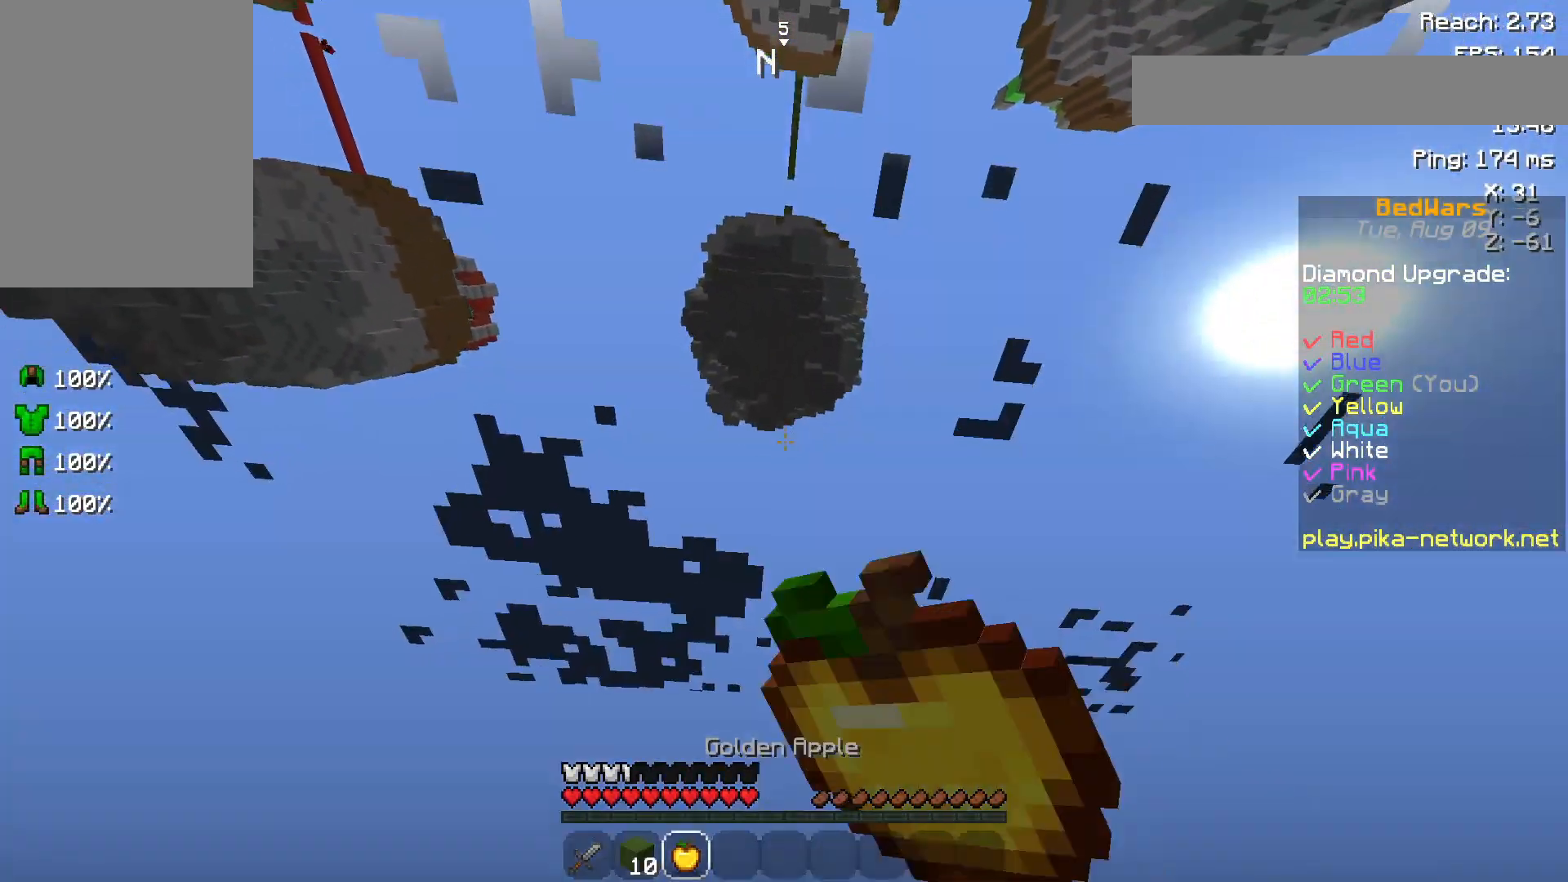
{"keys": ["w"], "mouse": ["right"], "events": []}
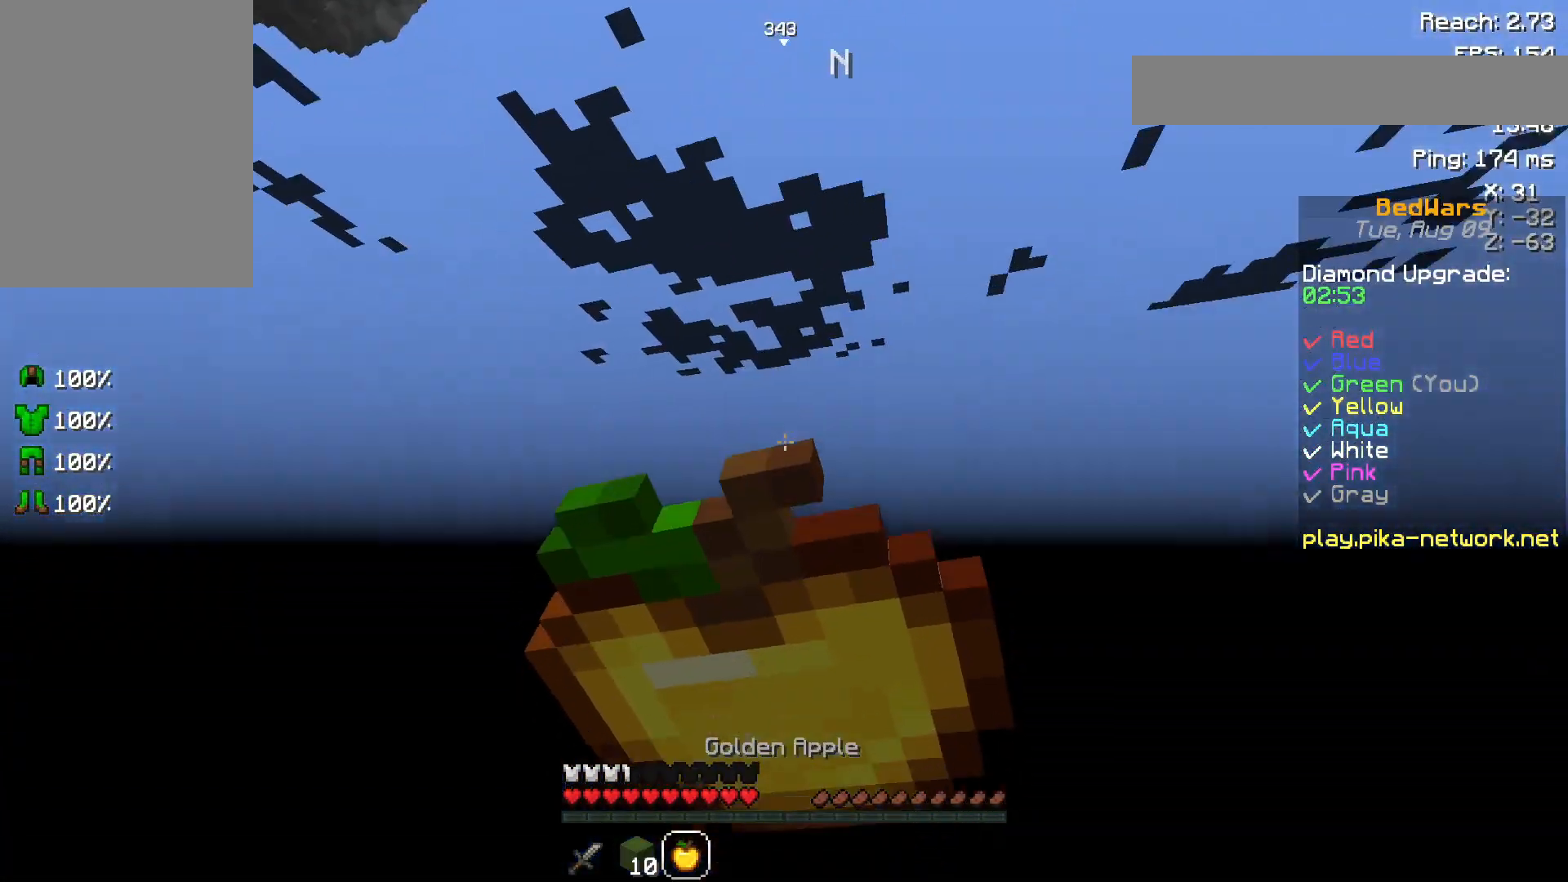
{"keys": ["w"], "mouse": ["right"], "events": []}